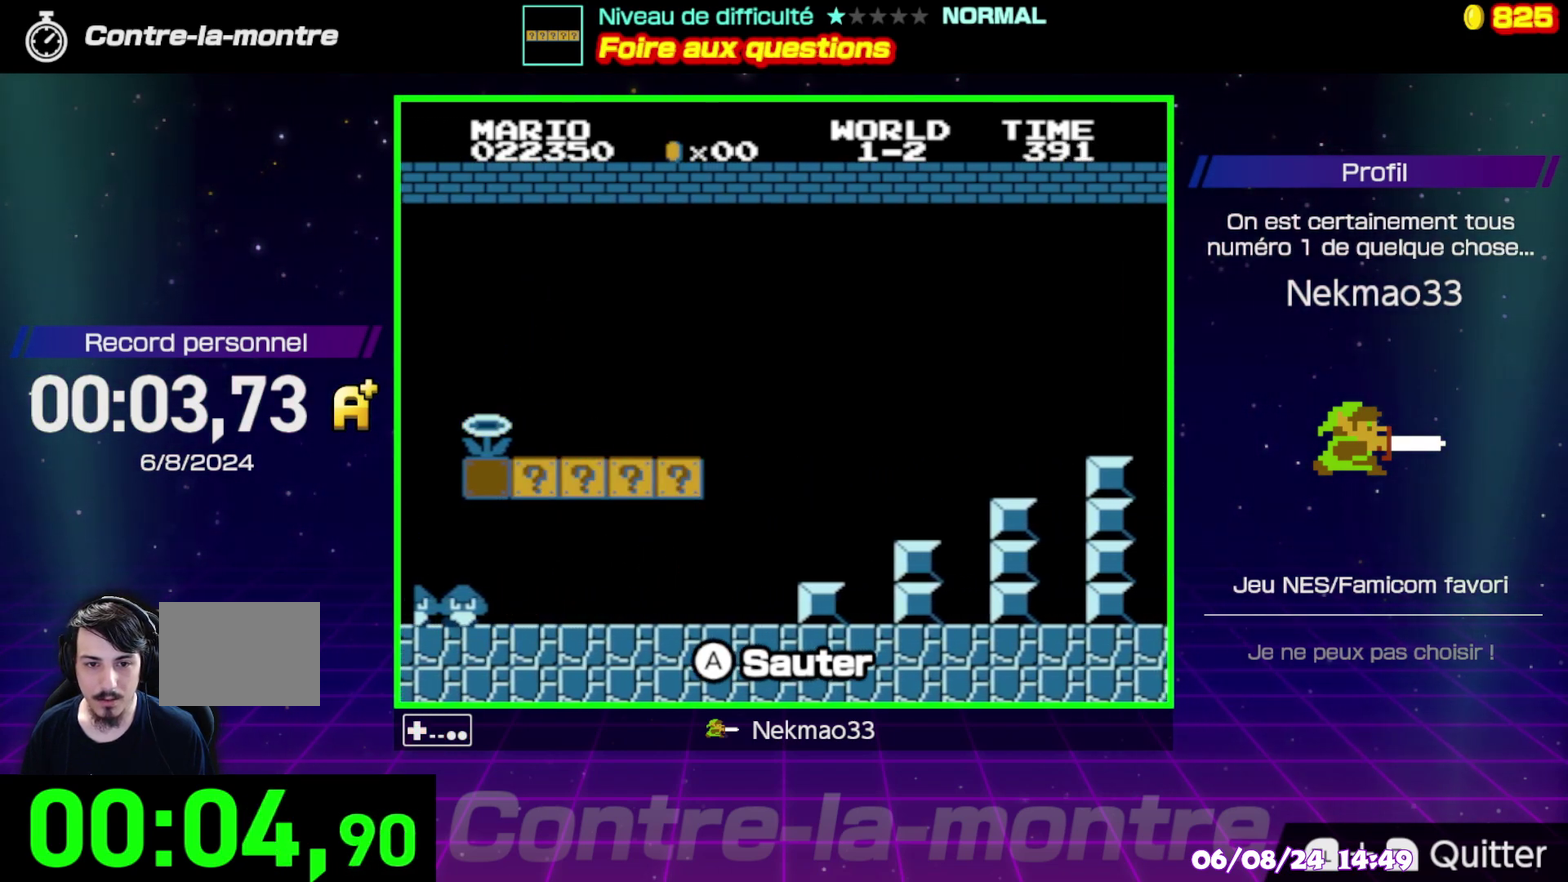
Gameplay with a controller (Nintendo layout); each line is a JSON object with the inputs held at the frame after it. "events" lists button and stick changes between this image and that frame as [ms after this image, input, new state], when the widget could be followed in between. Not read: DPAD_RIGHT DPAD_UP L3 R3.
{"buttons": [], "events": []}
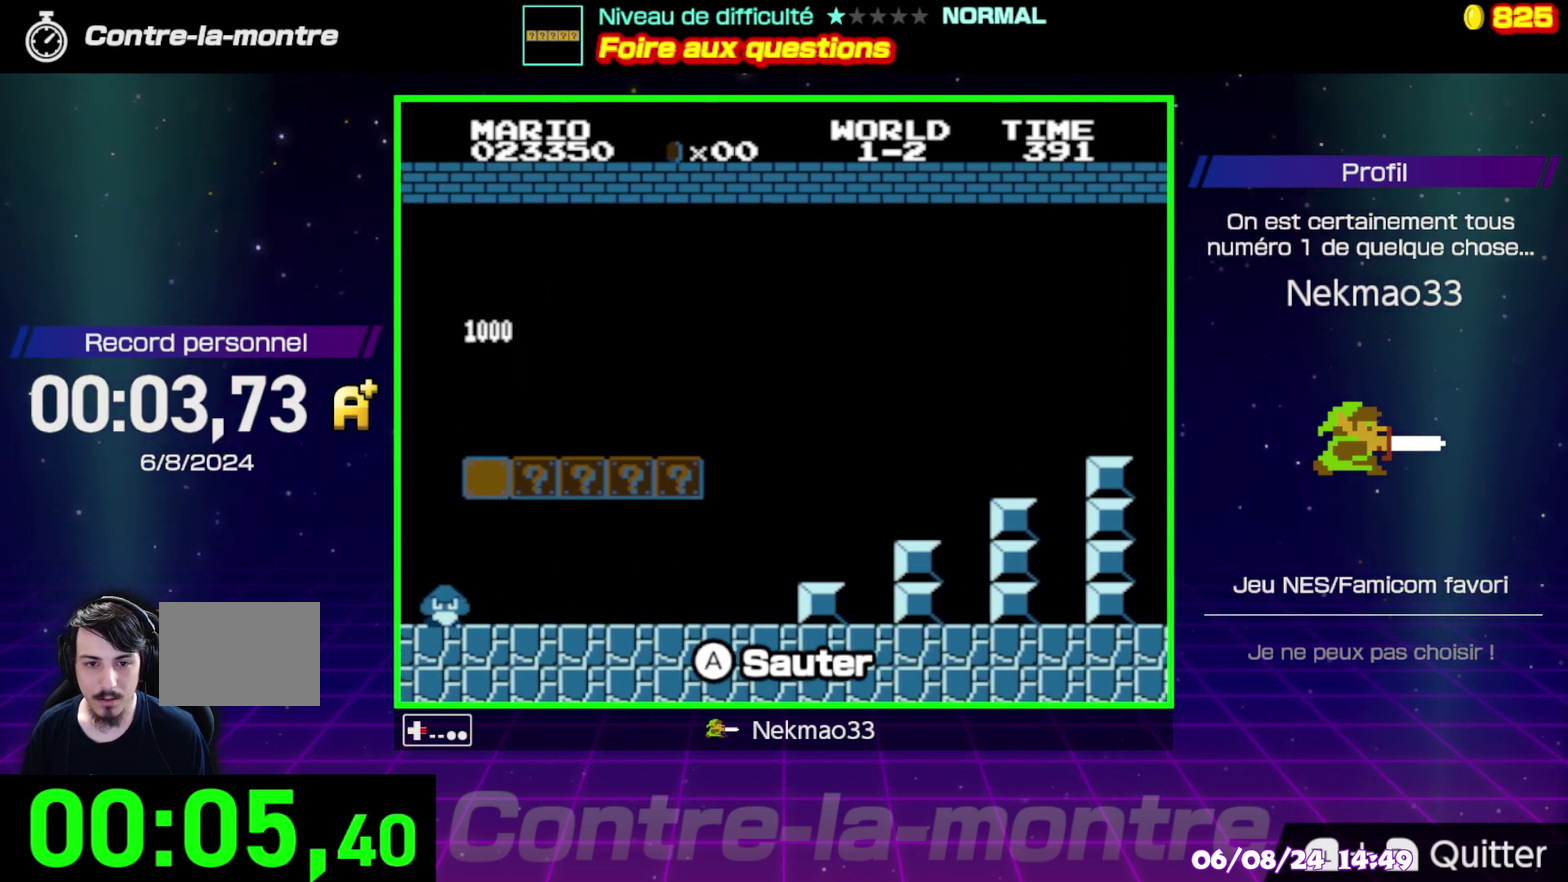
{"buttons": [], "events": []}
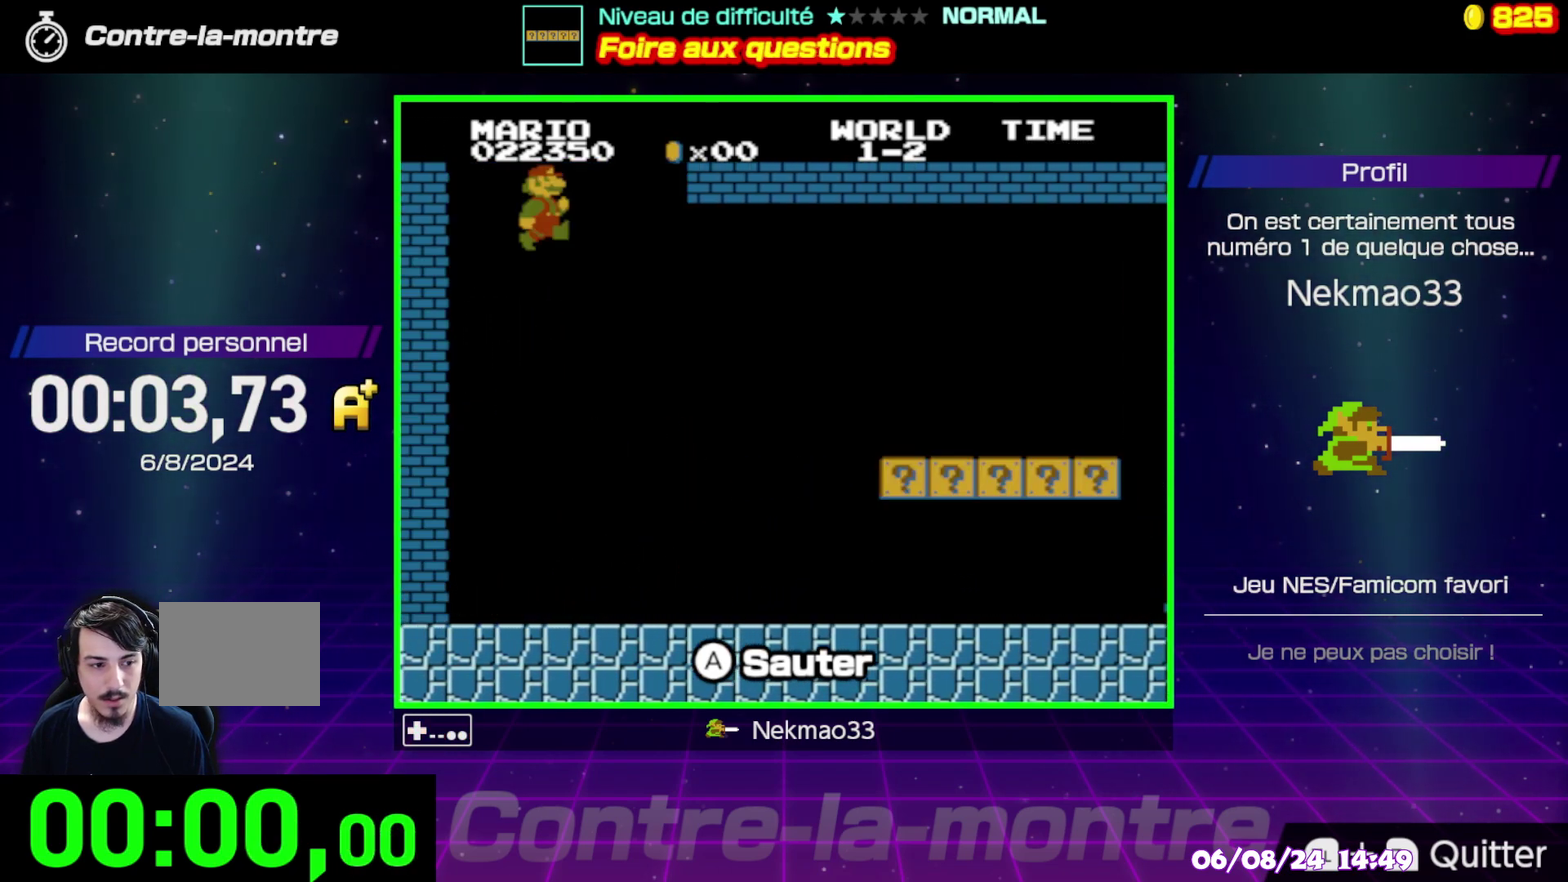
{"buttons": [], "events": []}
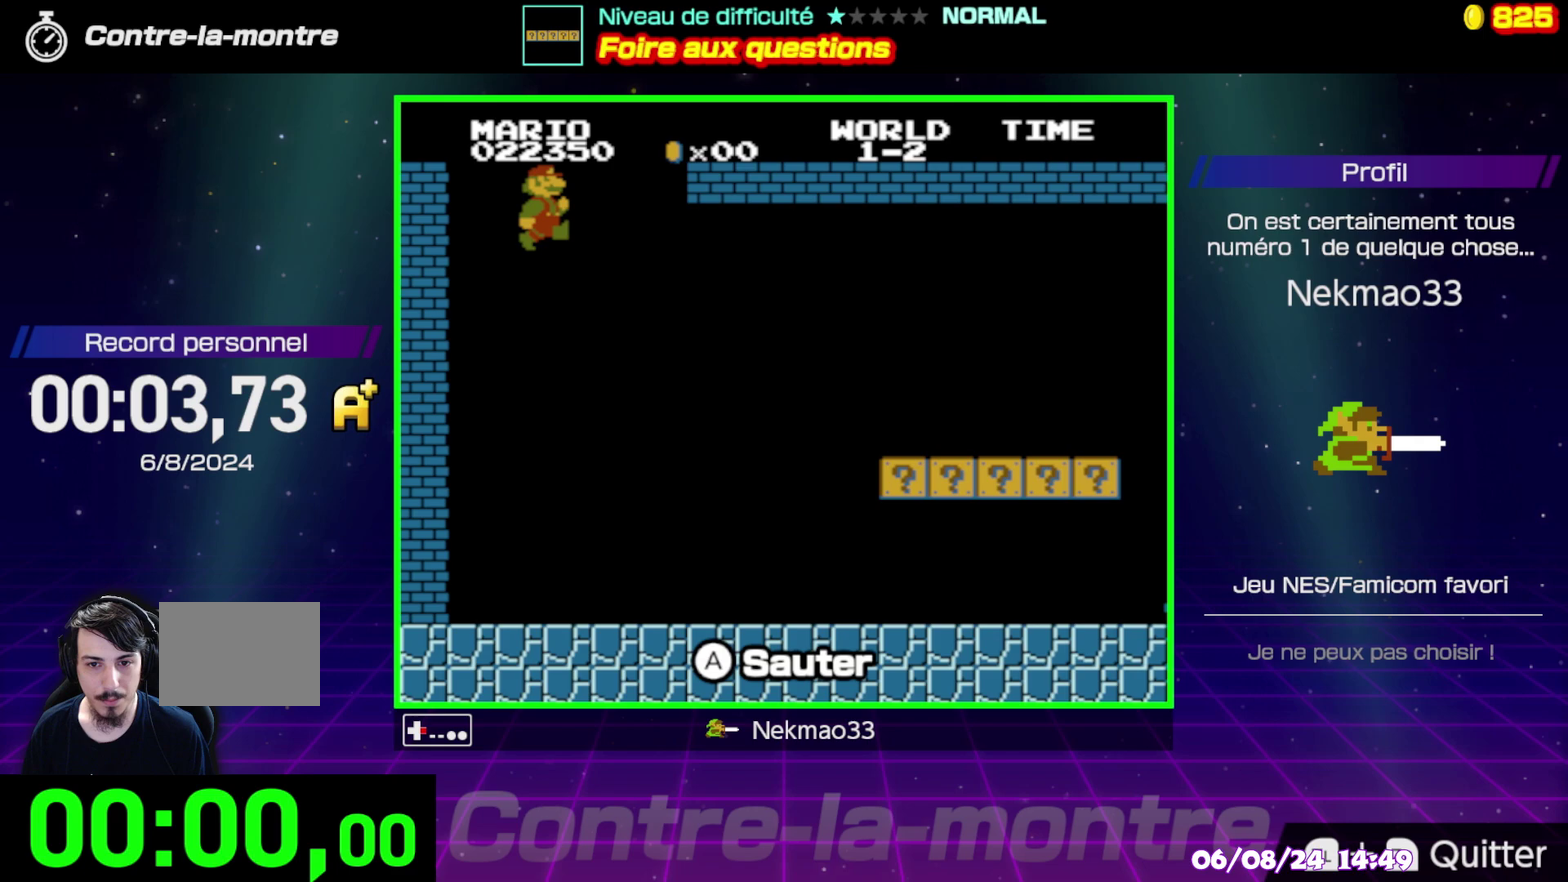
{"buttons": [], "events": []}
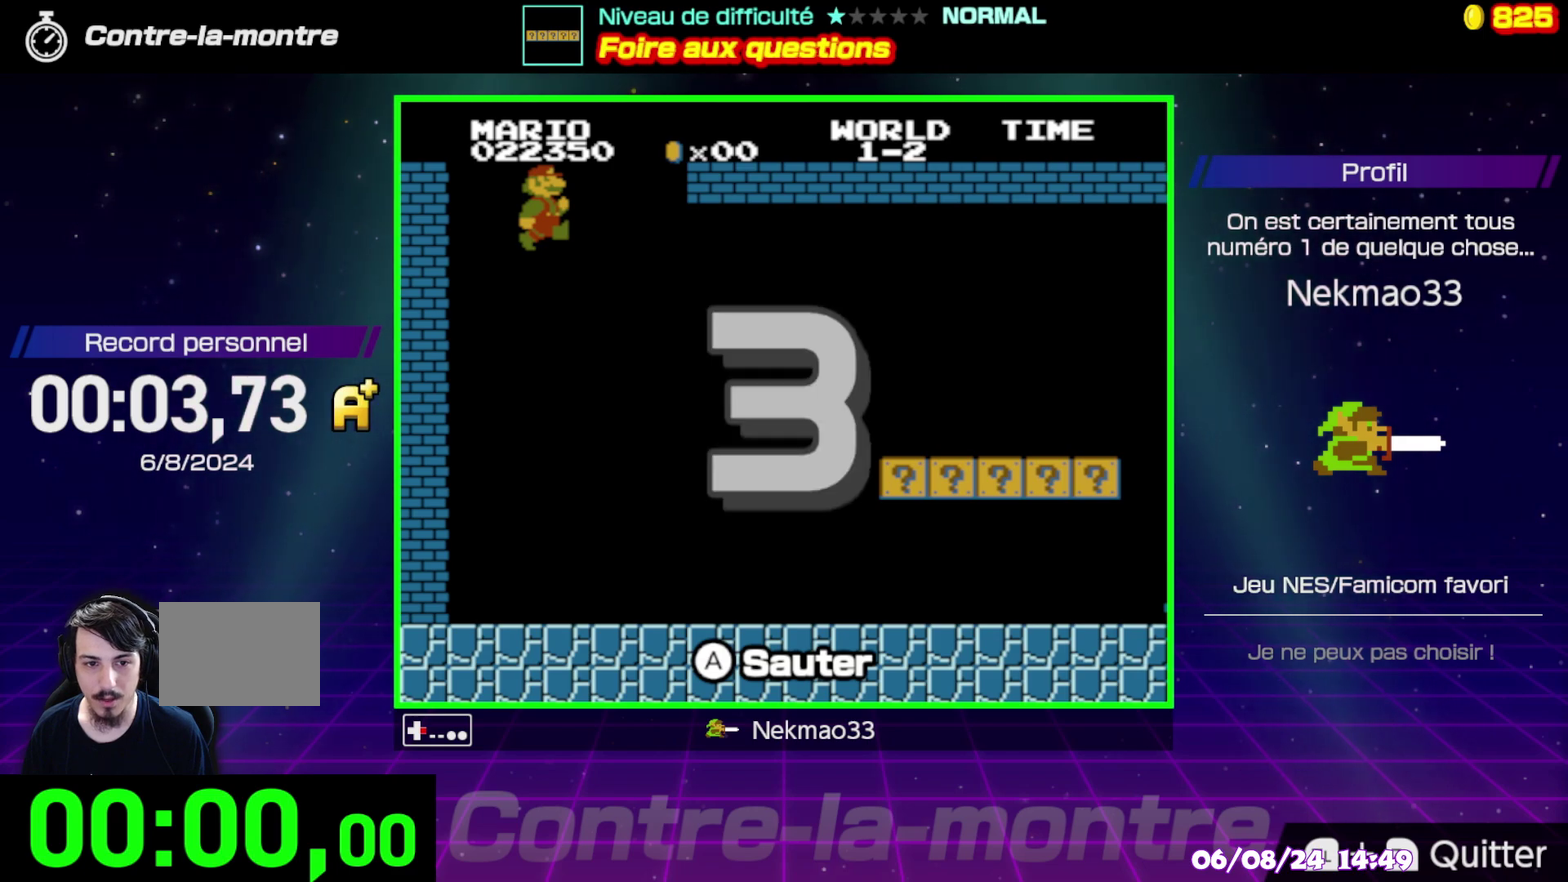
{"buttons": ["B"], "events": [[17, "B", "down"]]}
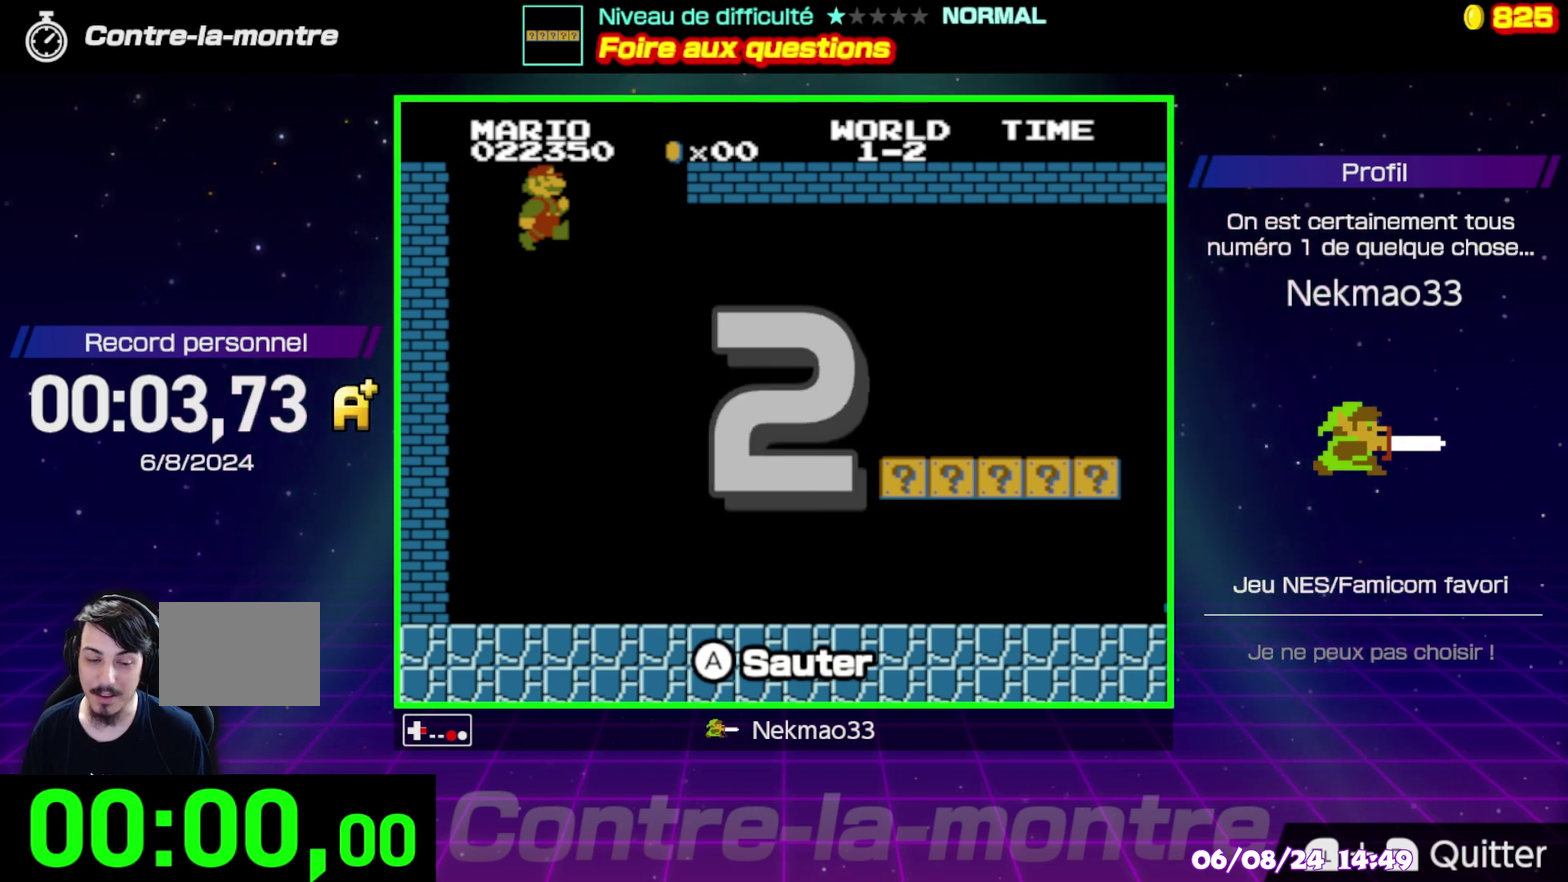
{"buttons": ["B"], "events": []}
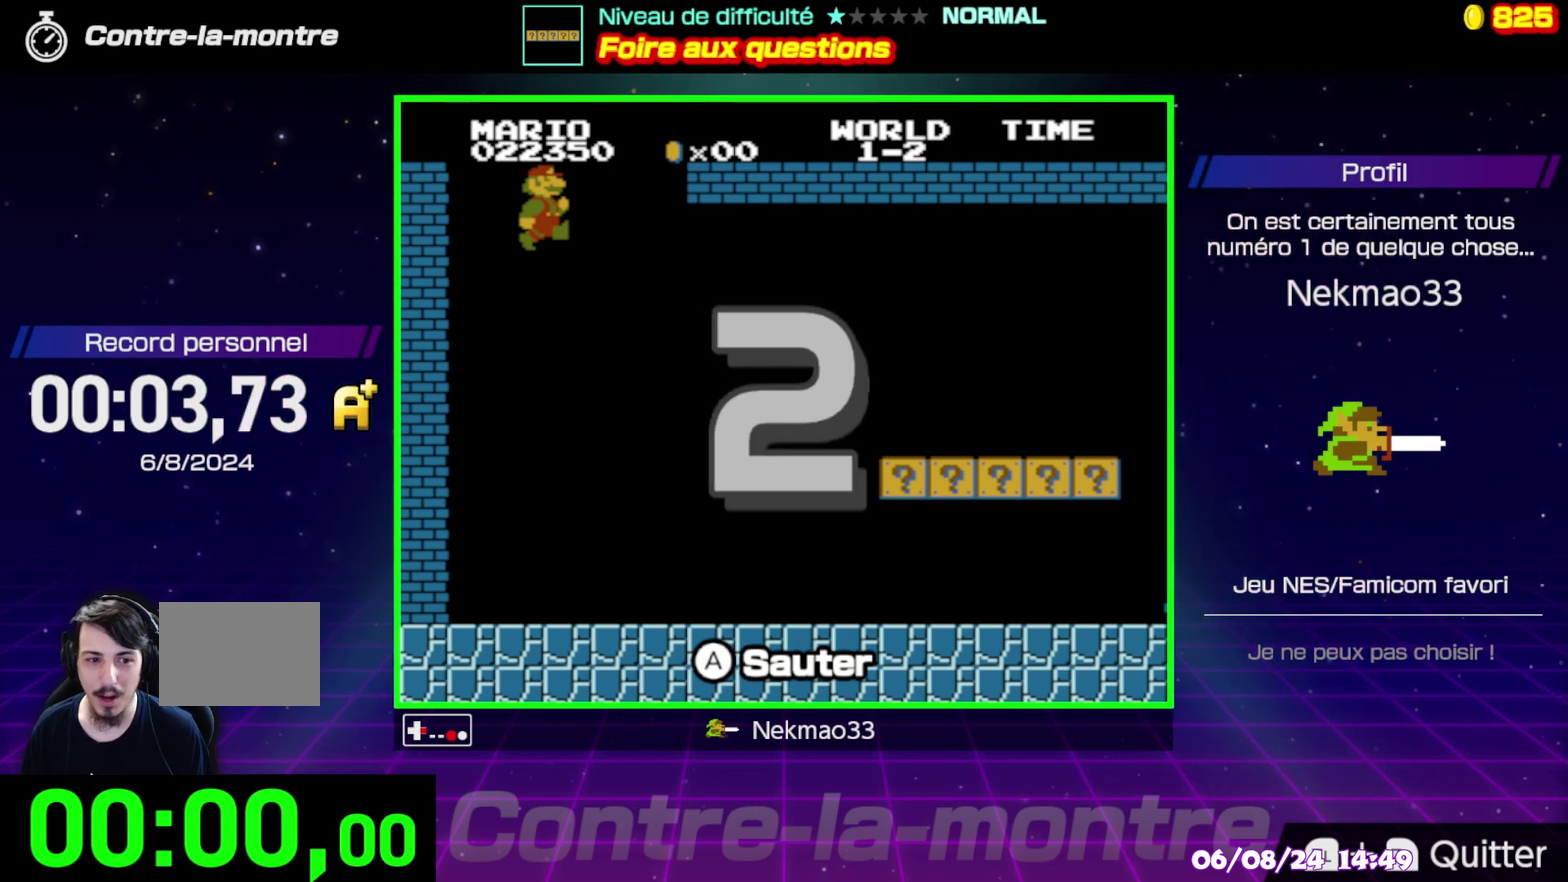
{"buttons": ["B"], "events": []}
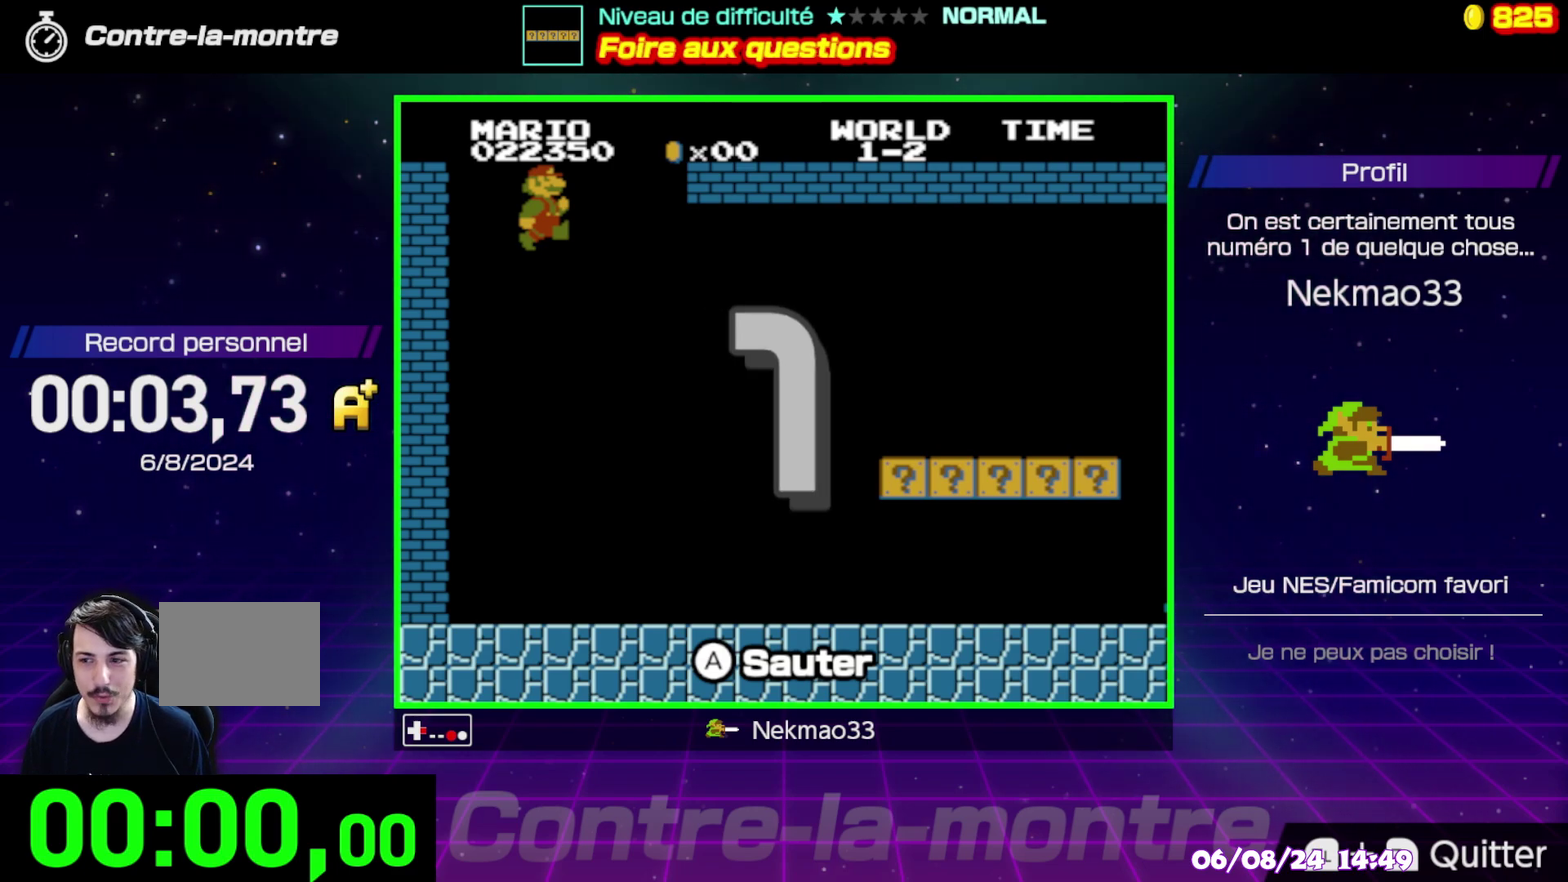
{"buttons": ["B"], "events": []}
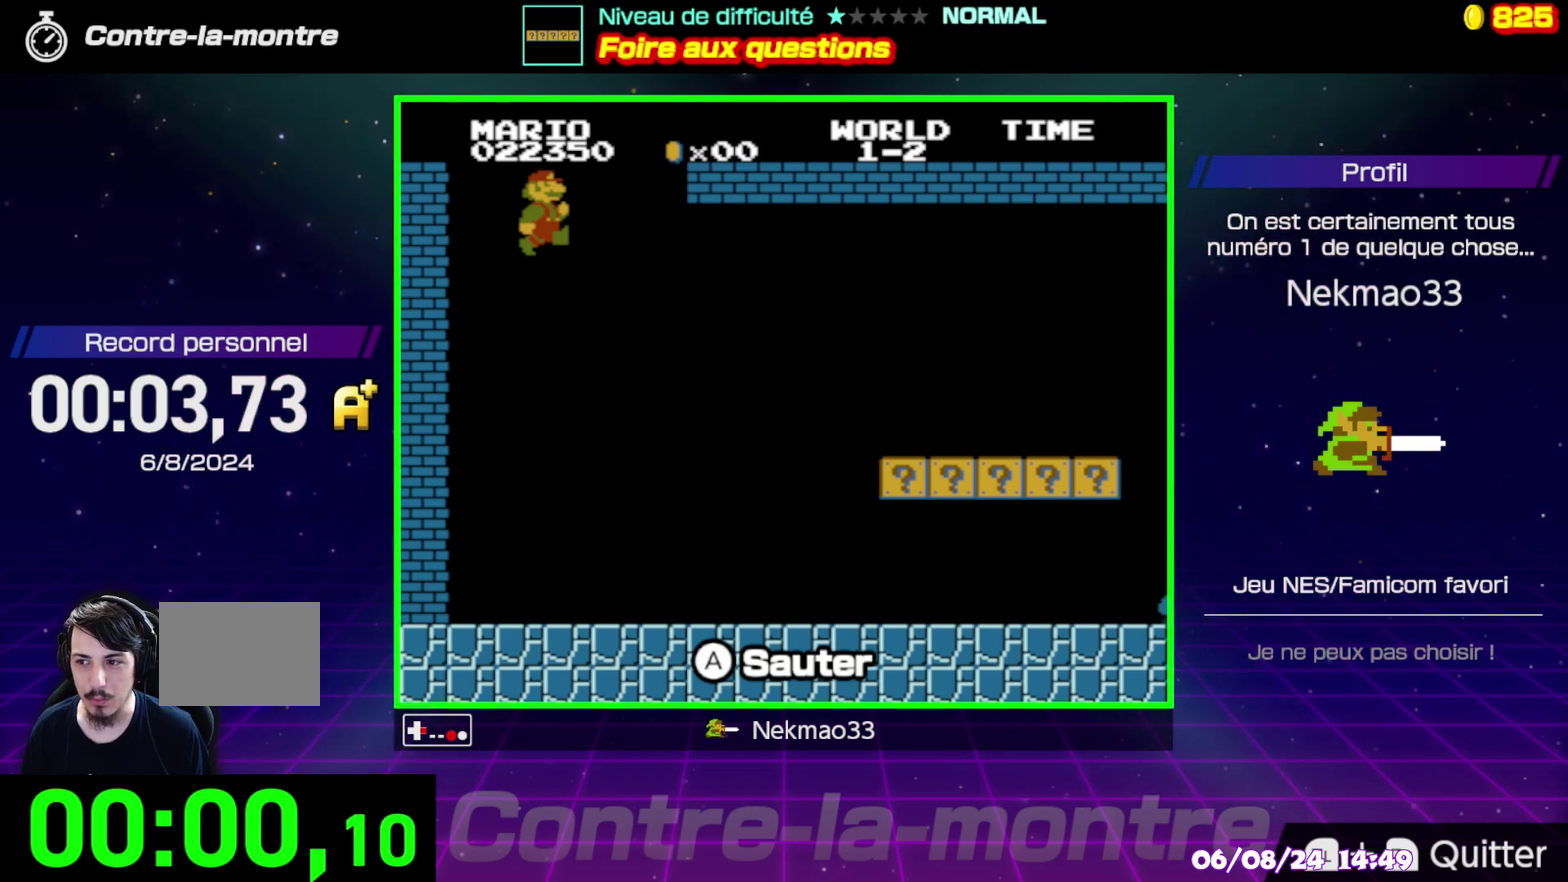
{"buttons": ["B"], "events": []}
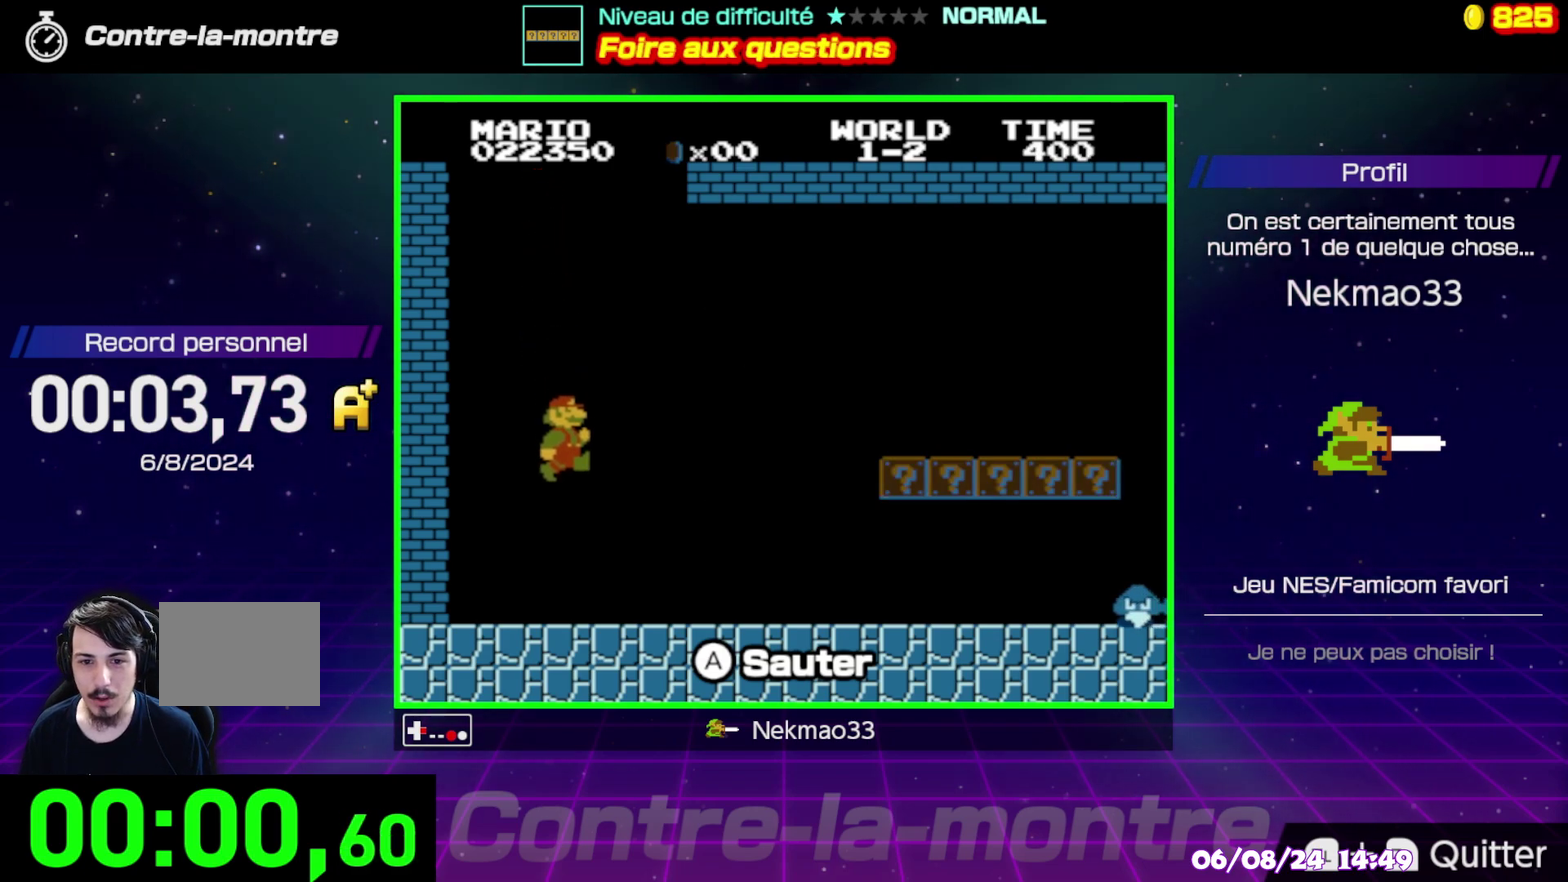
{"buttons": ["B"], "events": []}
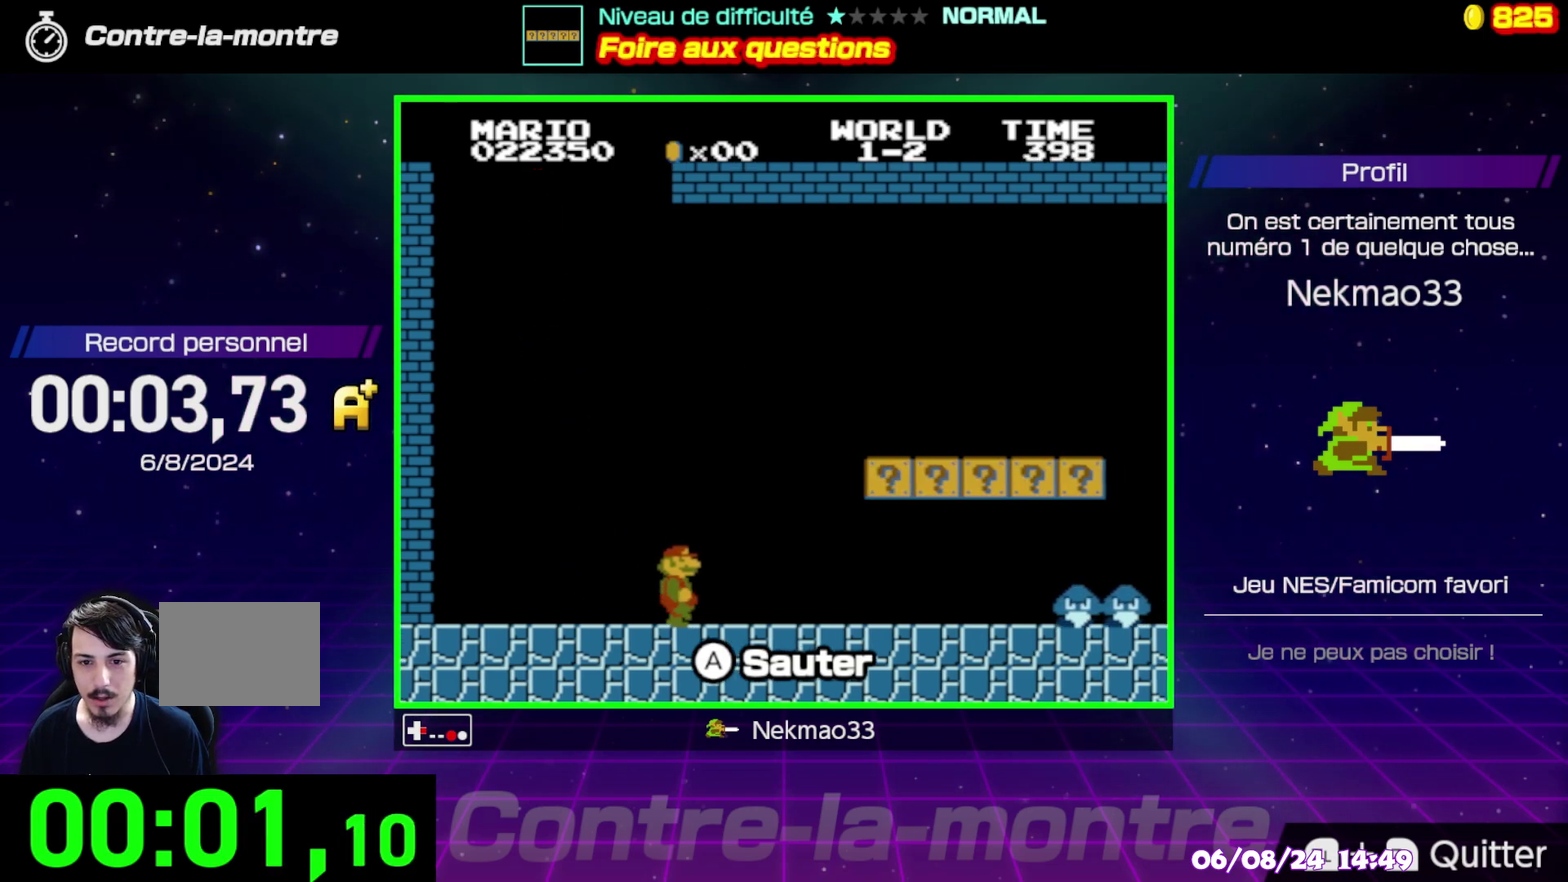
{"buttons": ["A"], "events": [[417, "B", "up"], [500, "A", "down"]]}
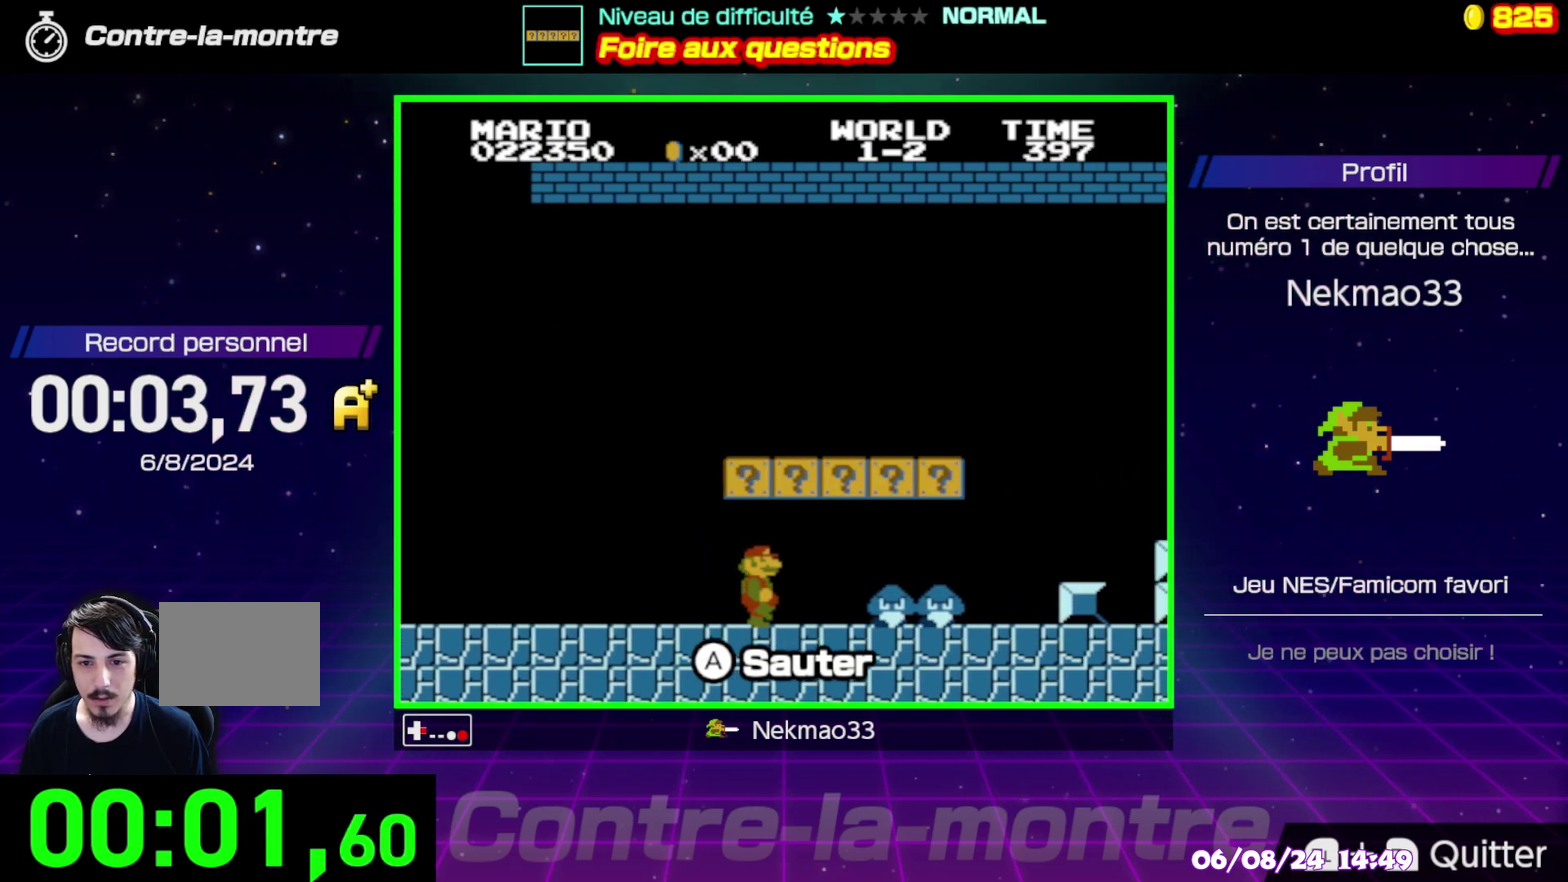
{"buttons": ["A"], "events": [[117, "A", "up"], [200, "A", "down"], [333, "A", "up"], [417, "A", "down"]]}
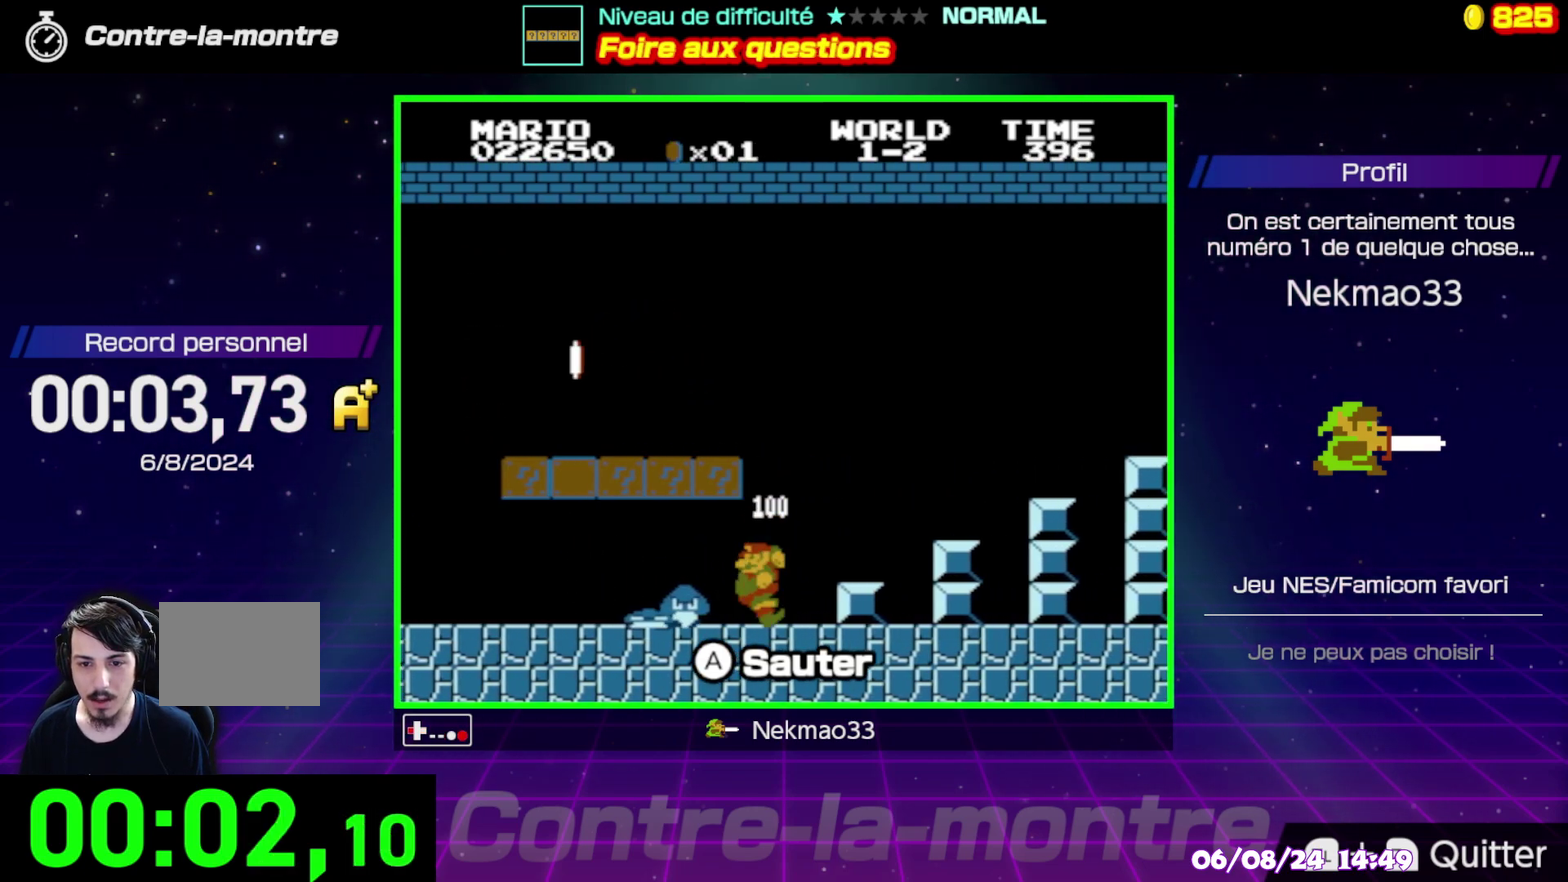
{"buttons": [], "events": [[50, "A", "up"], [150, "A", "down"], [217, "A", "up"]]}
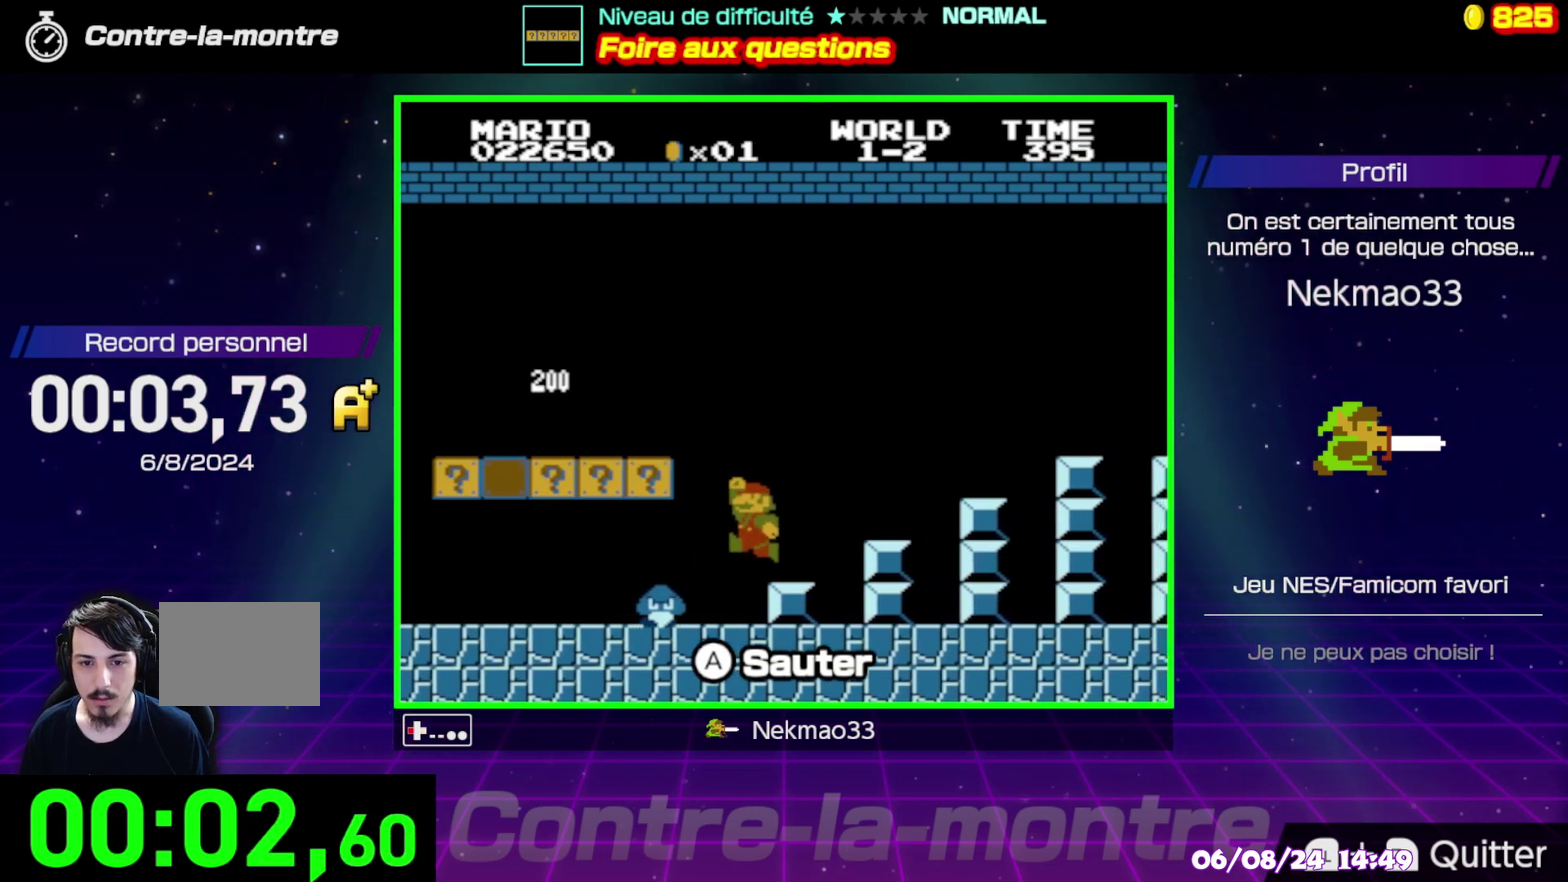
{"buttons": [], "events": [[200, "A", "down"], [383, "A", "up"]]}
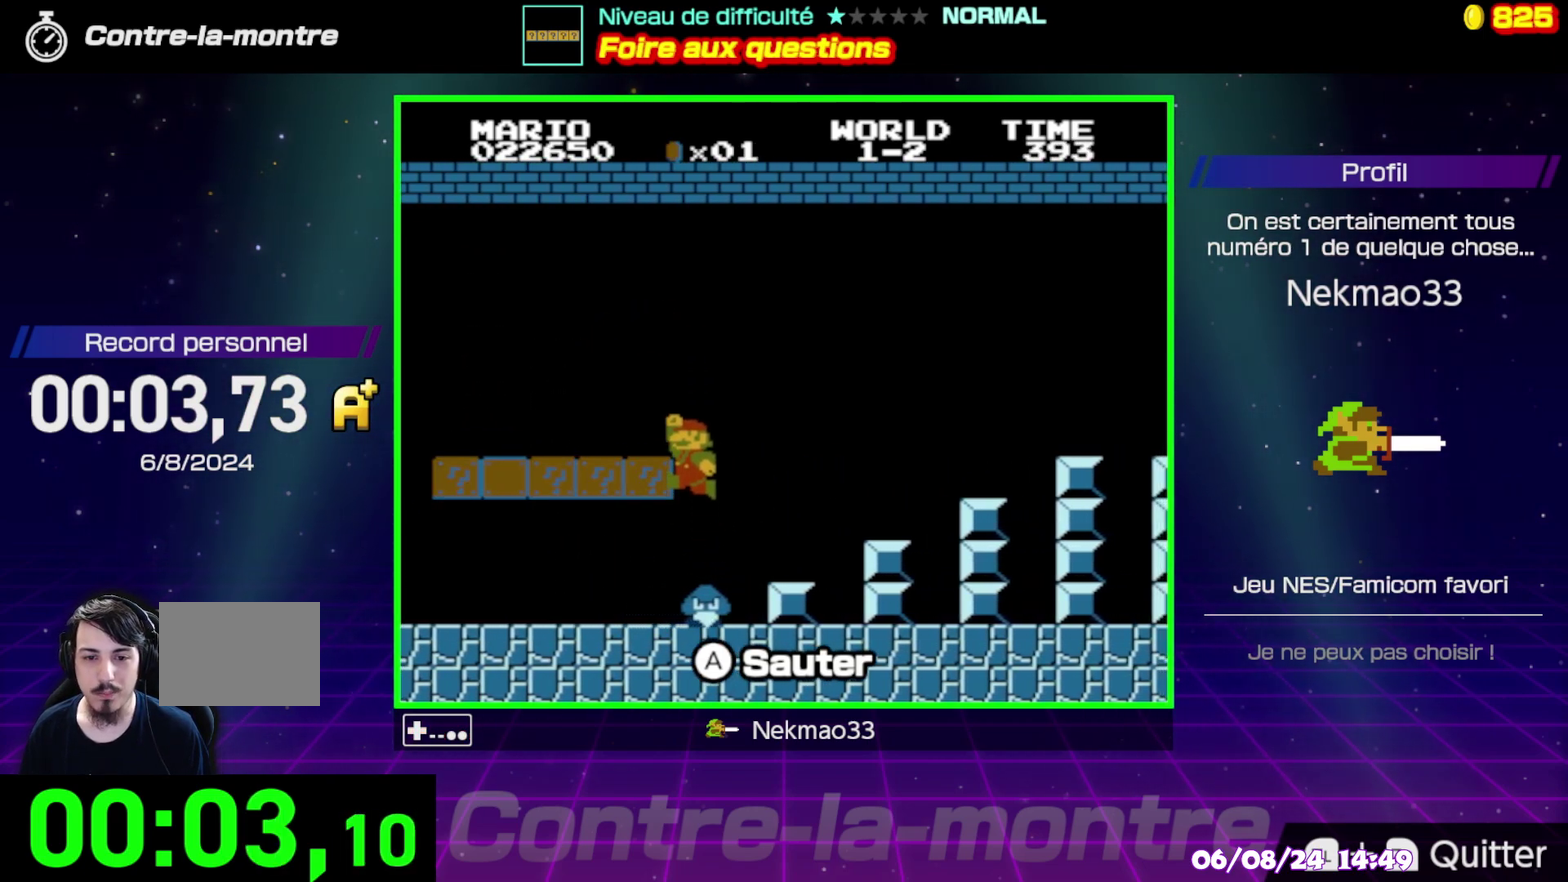
{"buttons": ["A"], "events": [[483, "A", "down"]]}
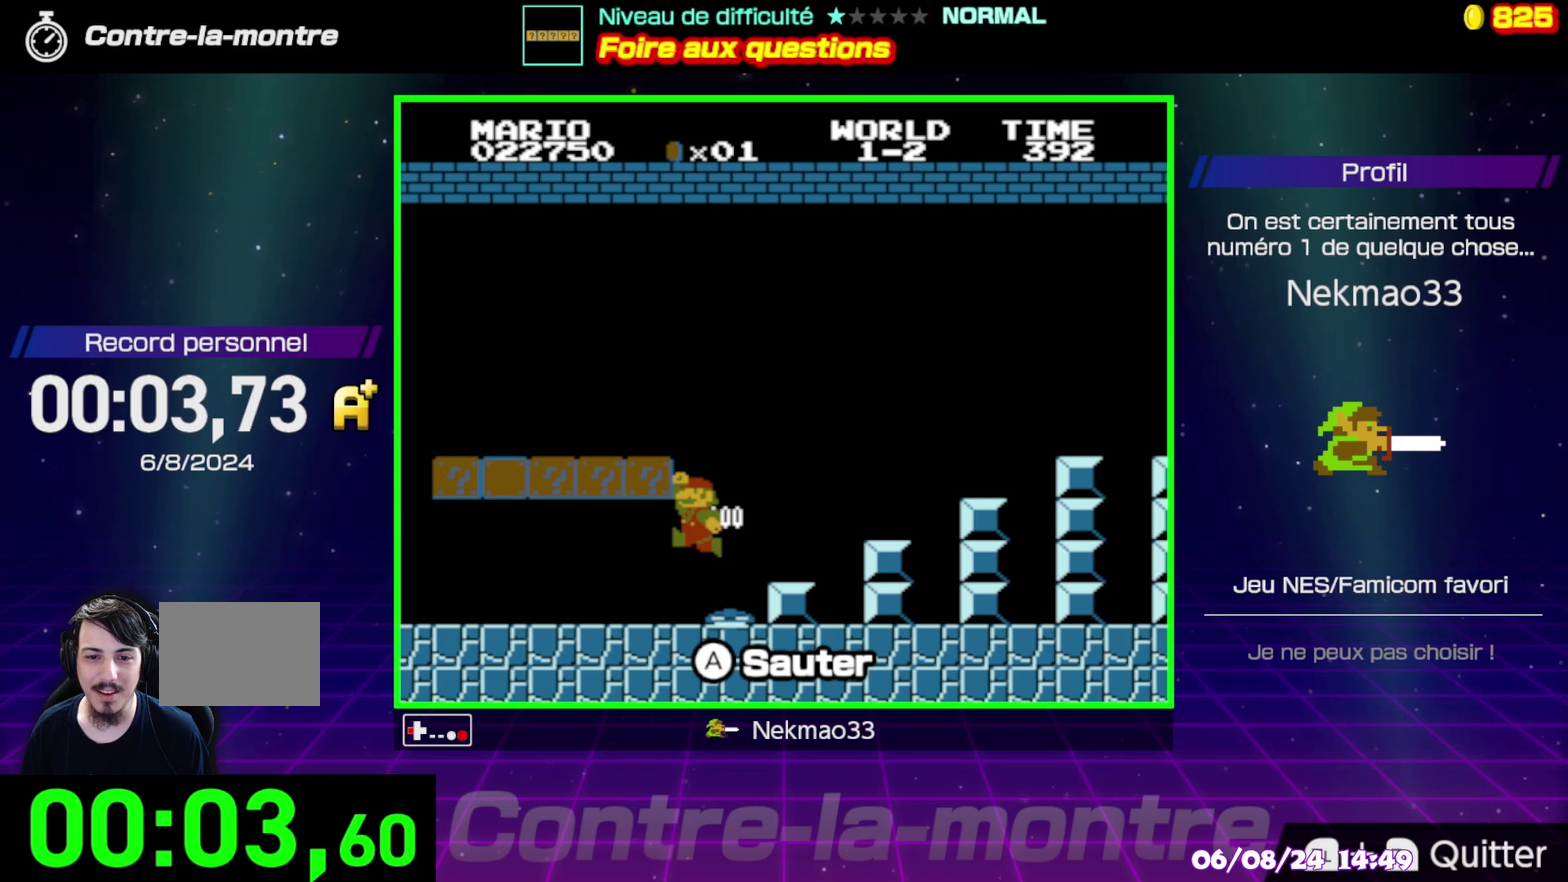
{"buttons": [], "events": [[117, "A", "up"], [317, "A", "down"], [467, "A", "up"]]}
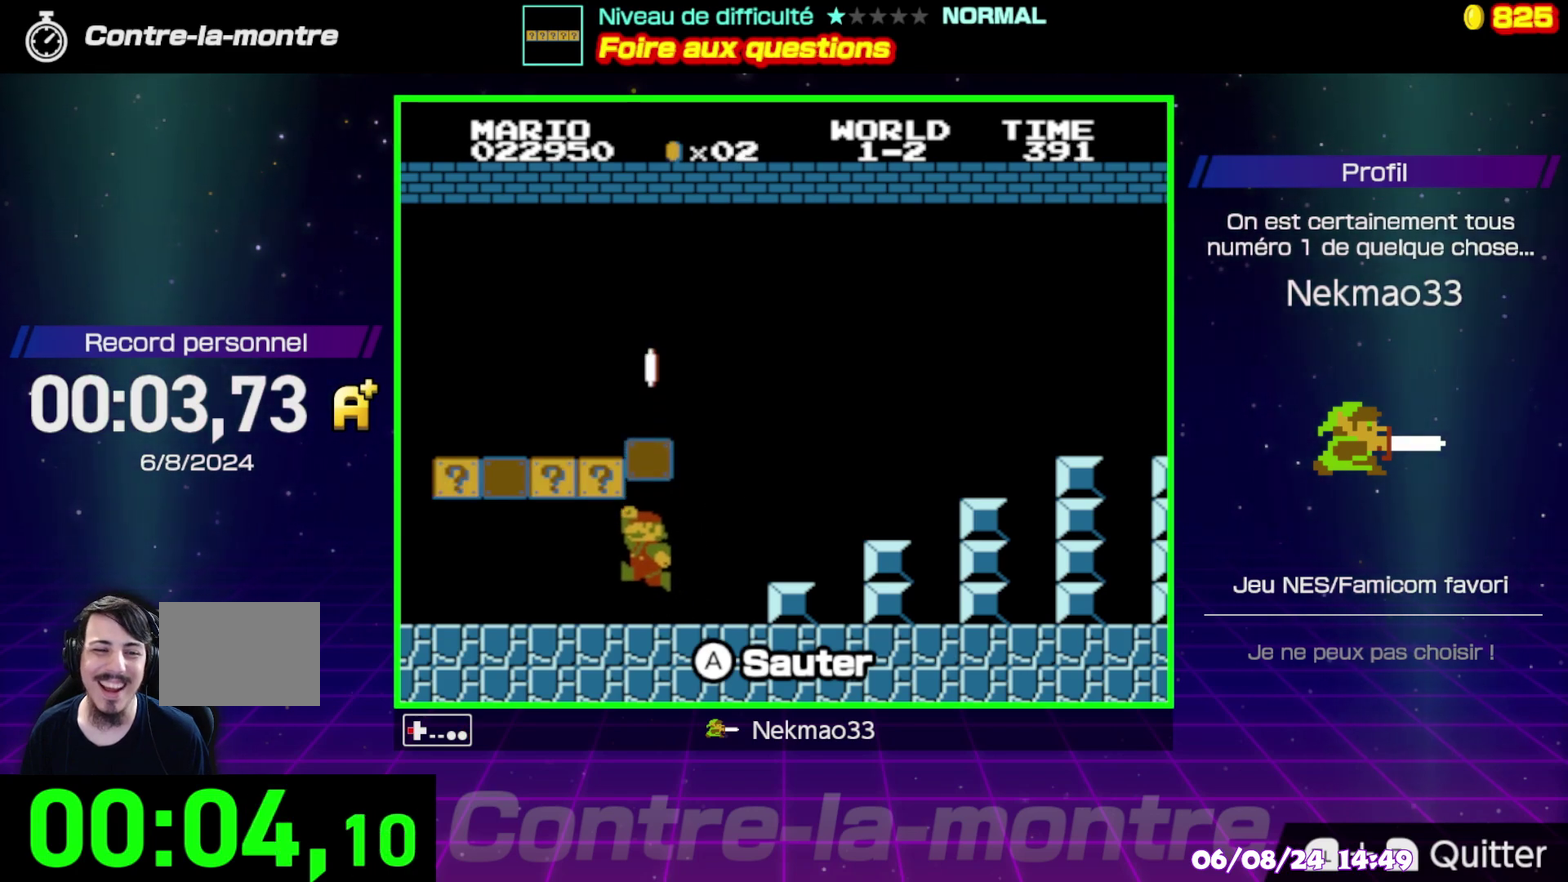
{"buttons": ["A"], "events": [[100, "A", "down"], [250, "A", "up"], [367, "A", "down"]]}
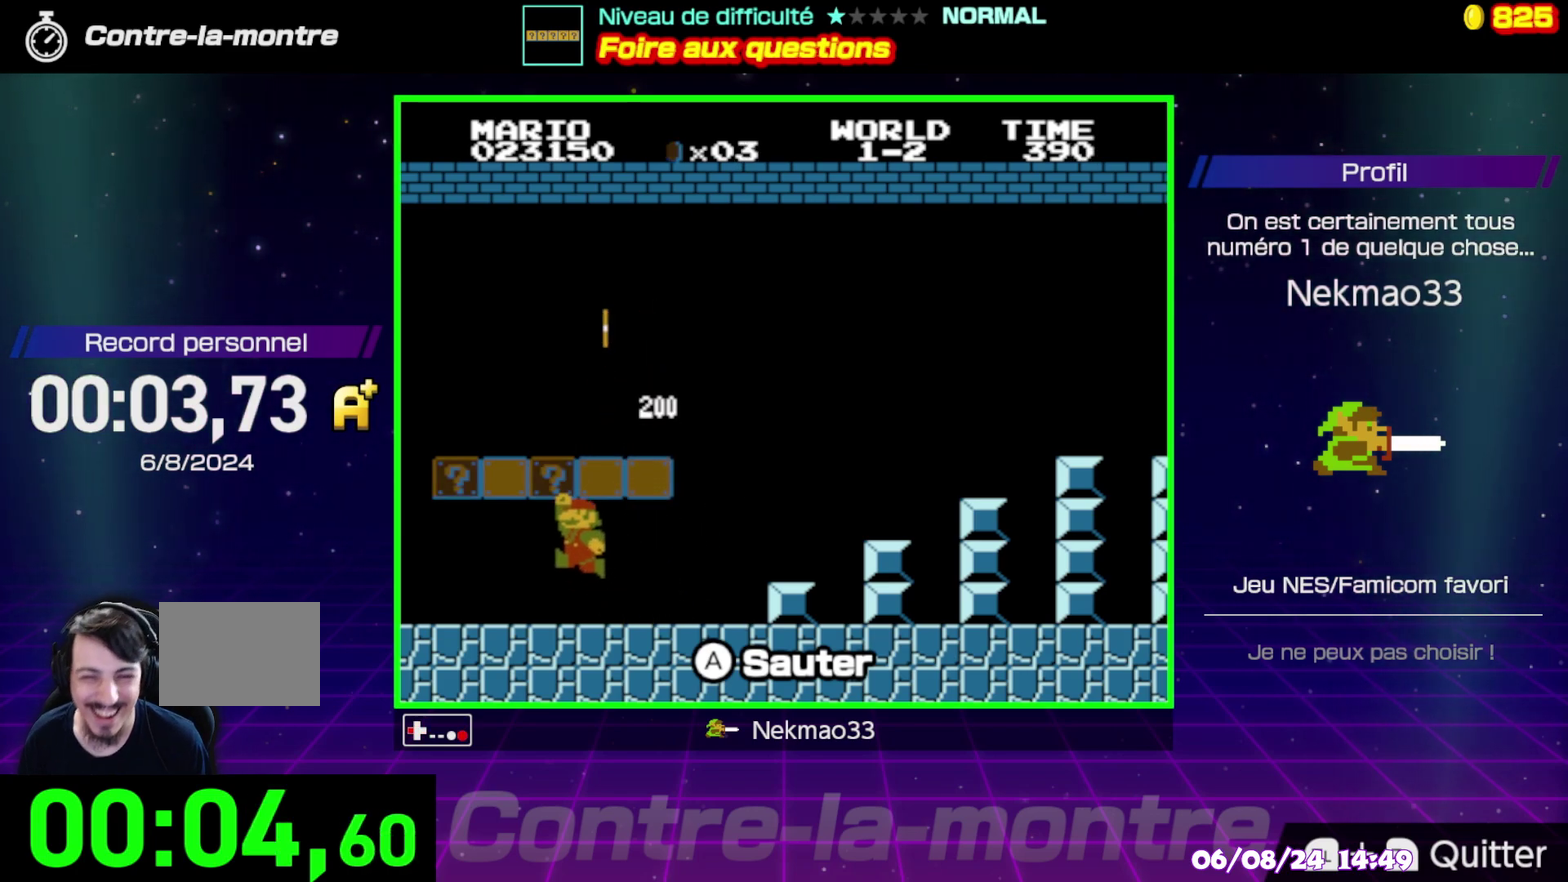
{"buttons": [], "events": [[17, "A", "up"], [133, "A", "down"], [267, "A", "up"], [333, "A", "down"], [483, "A", "up"]]}
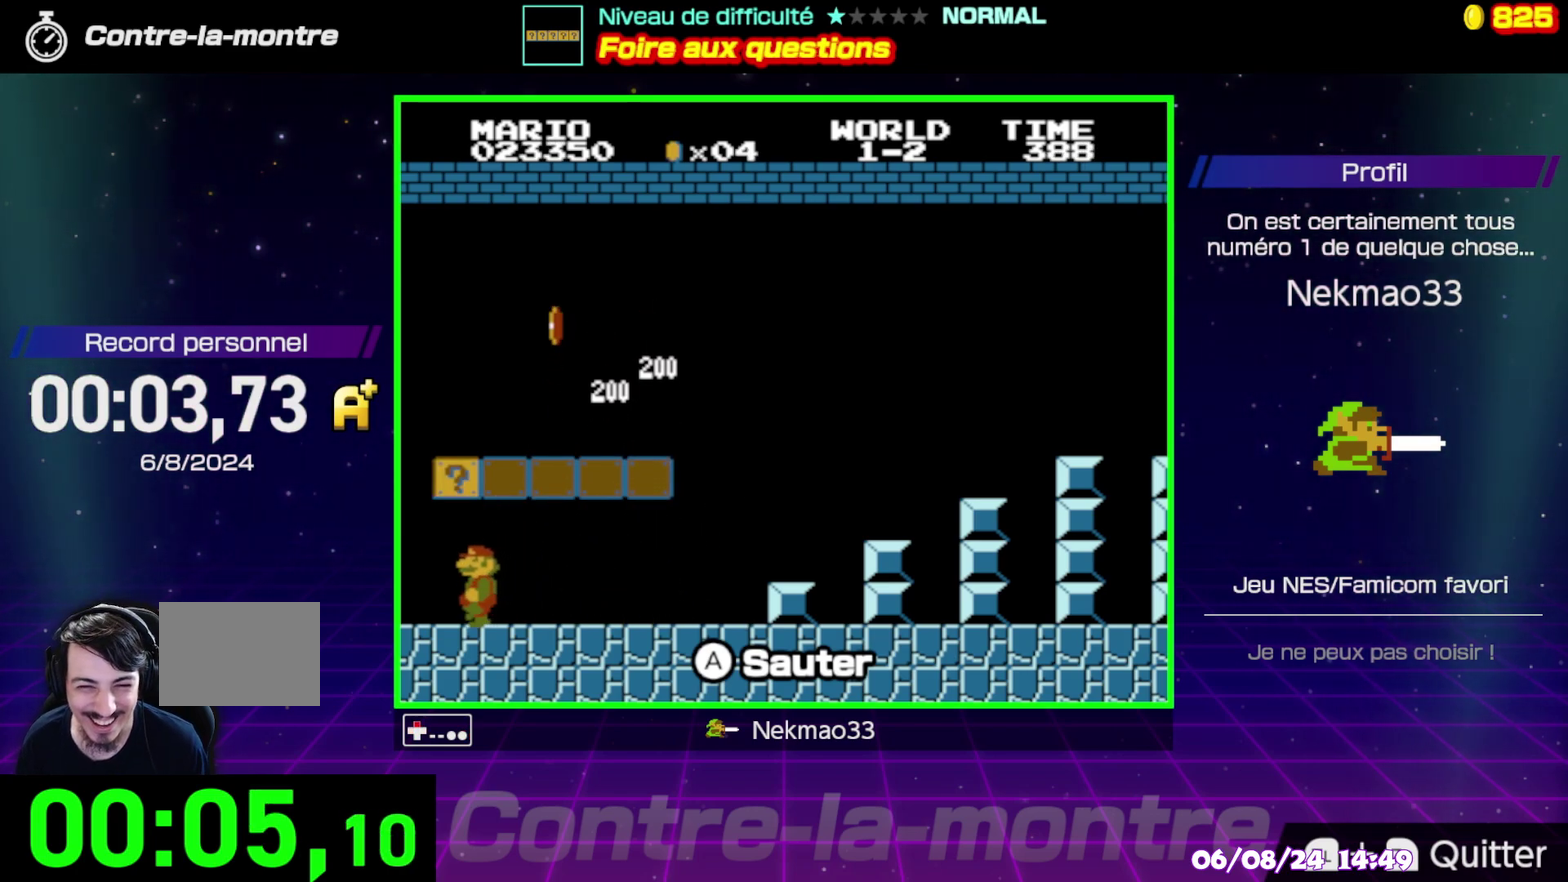
{"buttons": [], "events": [[150, "A", "down"], [300, "A", "up"]]}
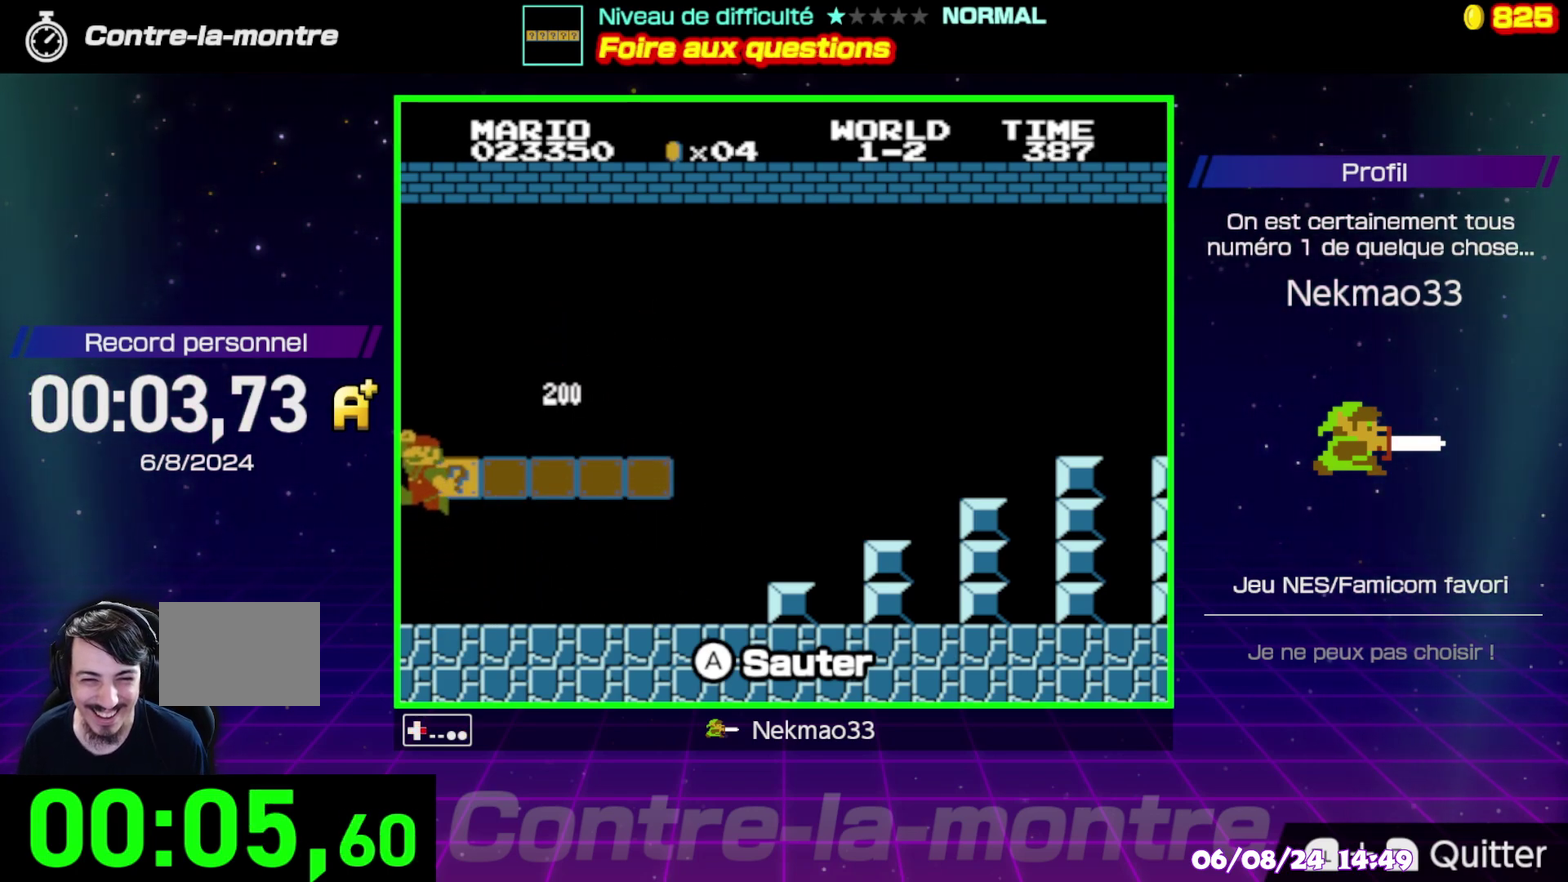
{"buttons": [], "events": [[350, "A", "down"], [500, "A", "up"]]}
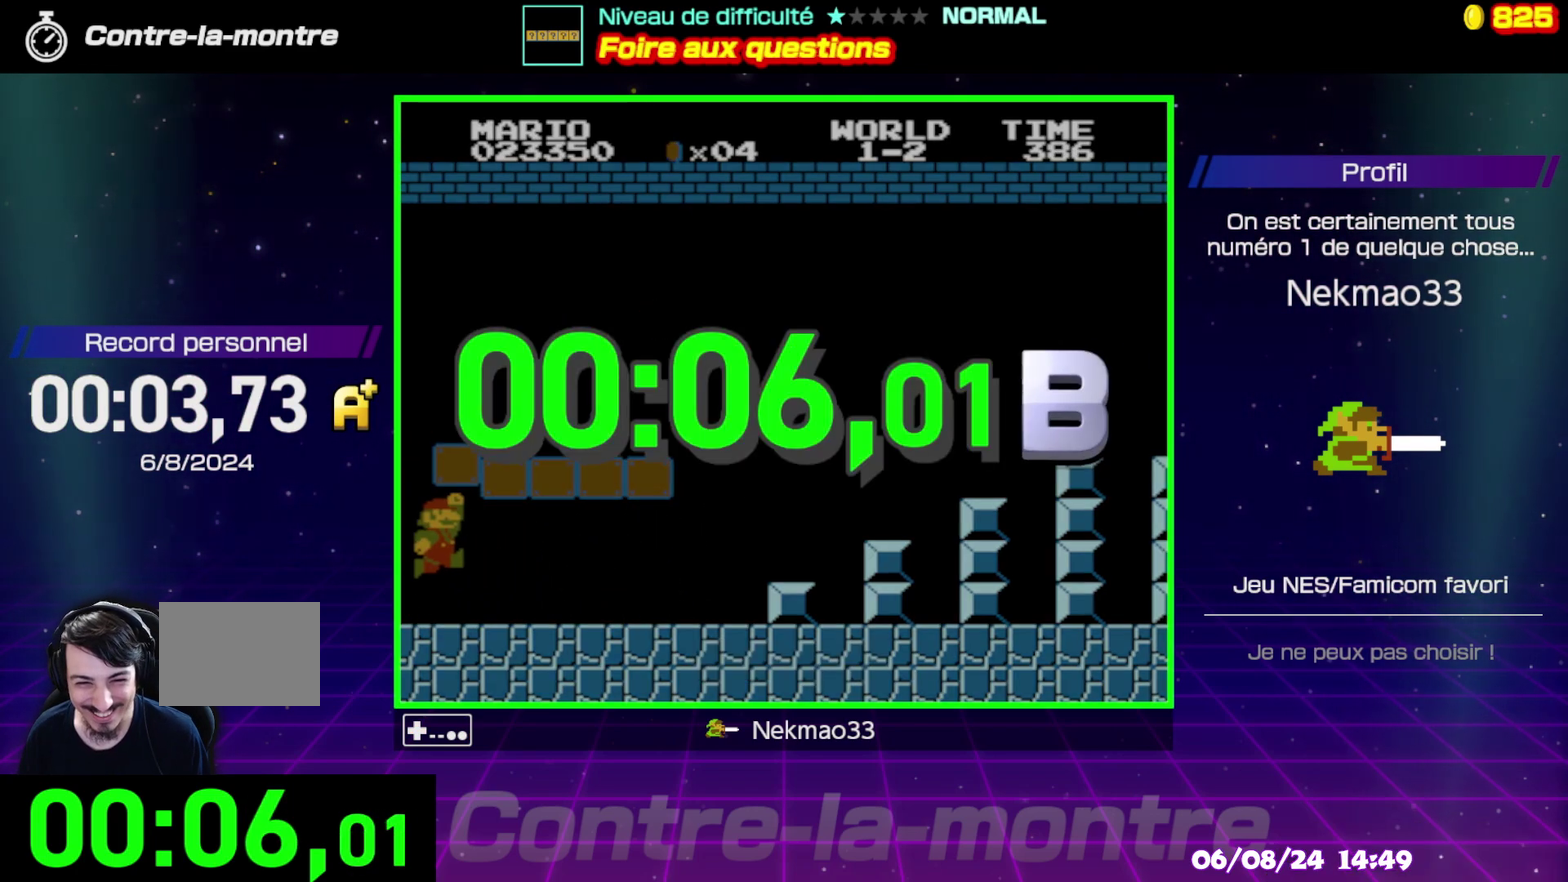
{"buttons": [], "events": []}
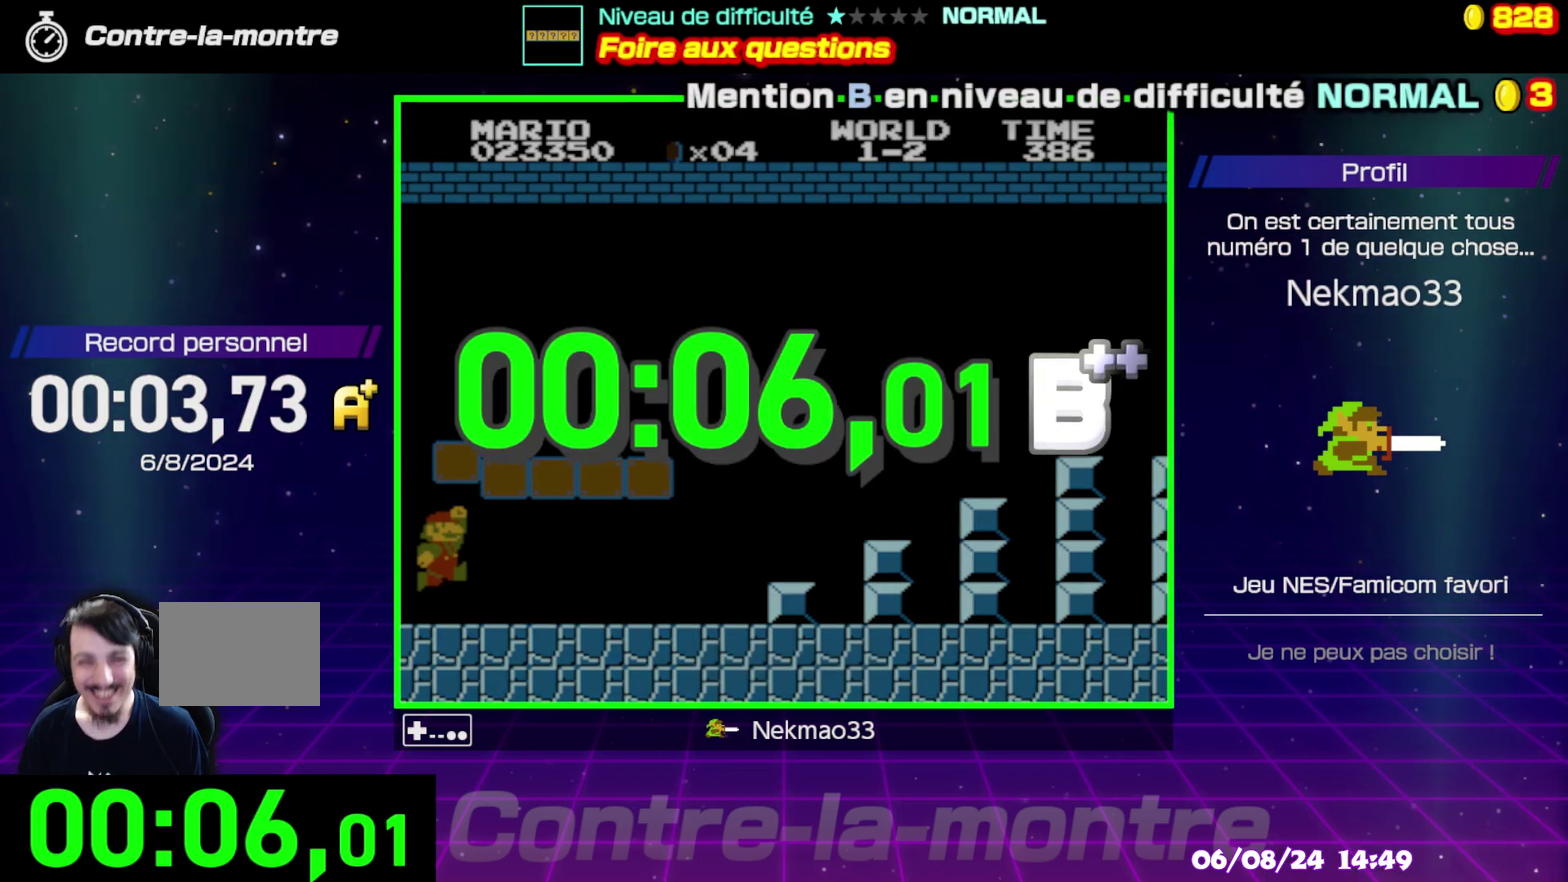
{"buttons": [], "events": []}
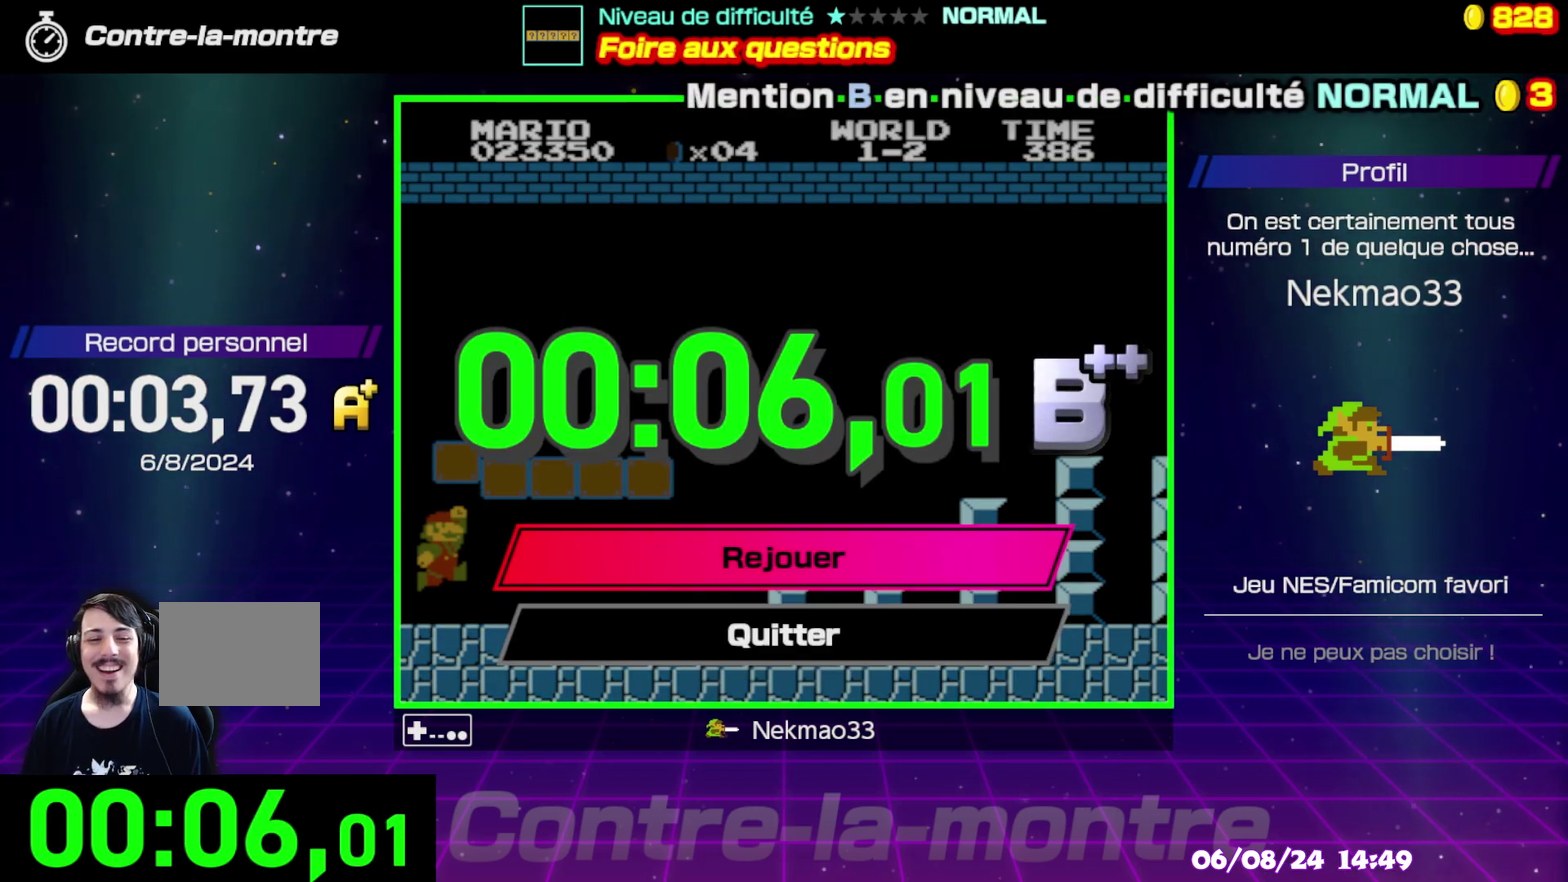
{"buttons": [], "events": [[67, "A", "down"], [150, "A", "up"]]}
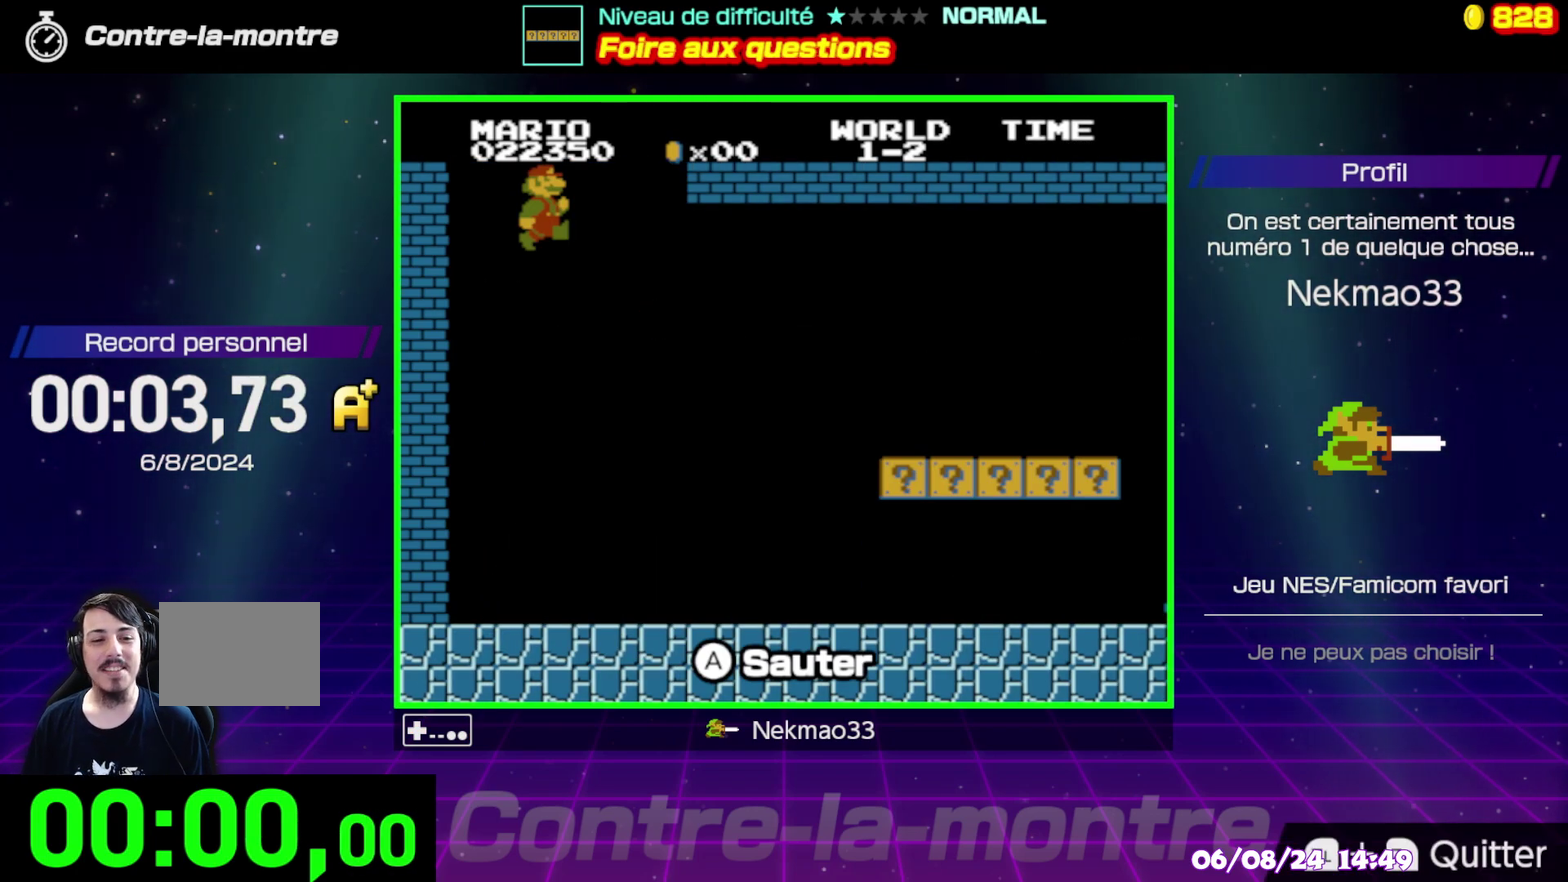
{"buttons": [], "events": []}
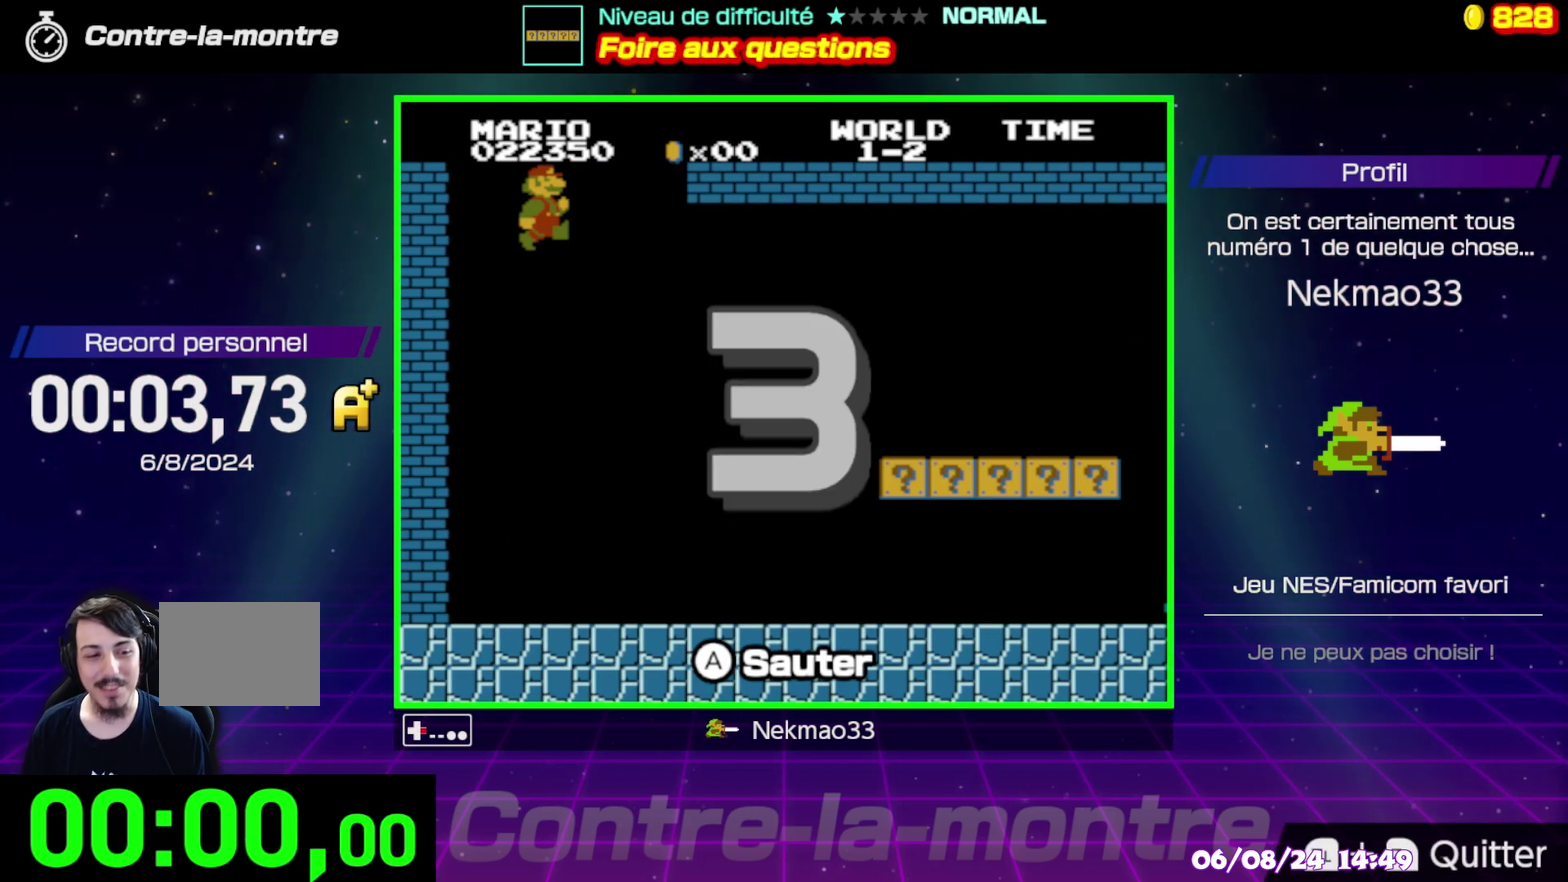
{"buttons": ["B"], "events": [[317, "B", "down"]]}
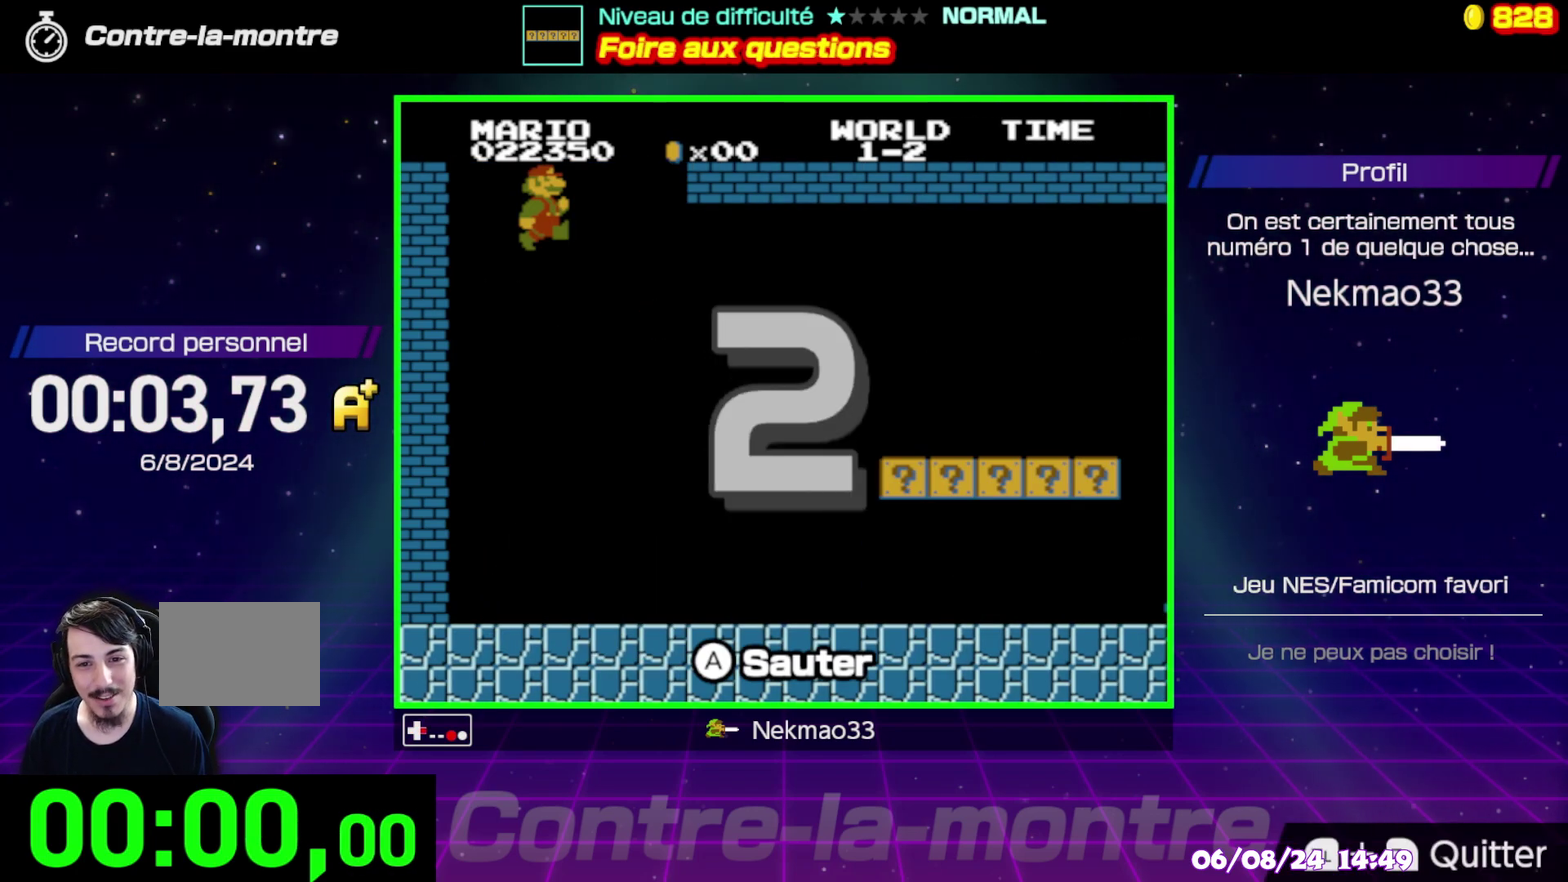
{"buttons": ["B"], "events": []}
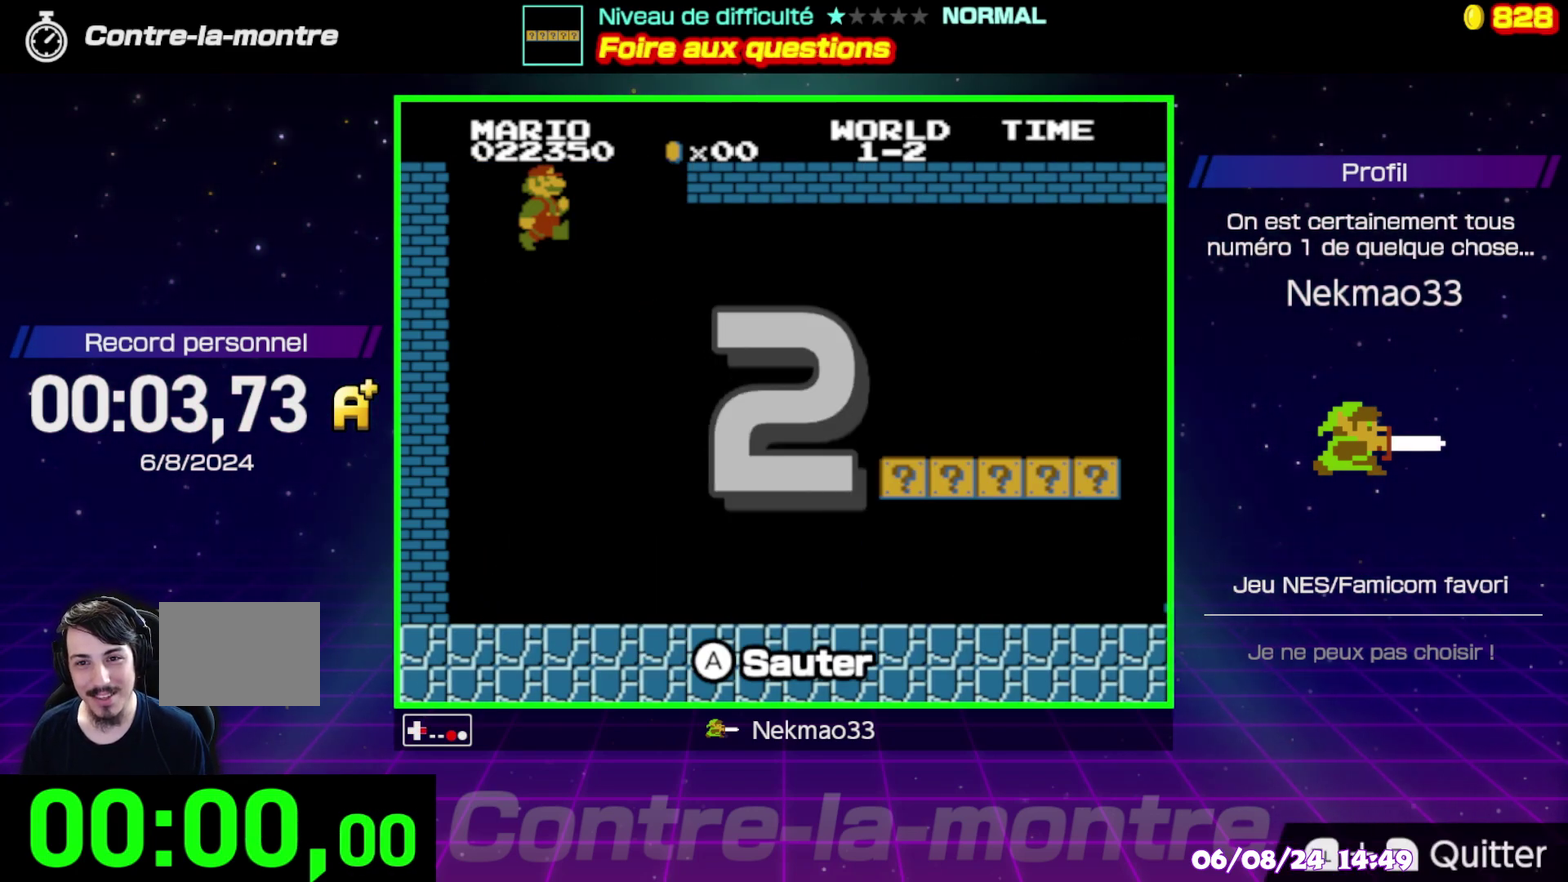
{"buttons": ["B"], "events": []}
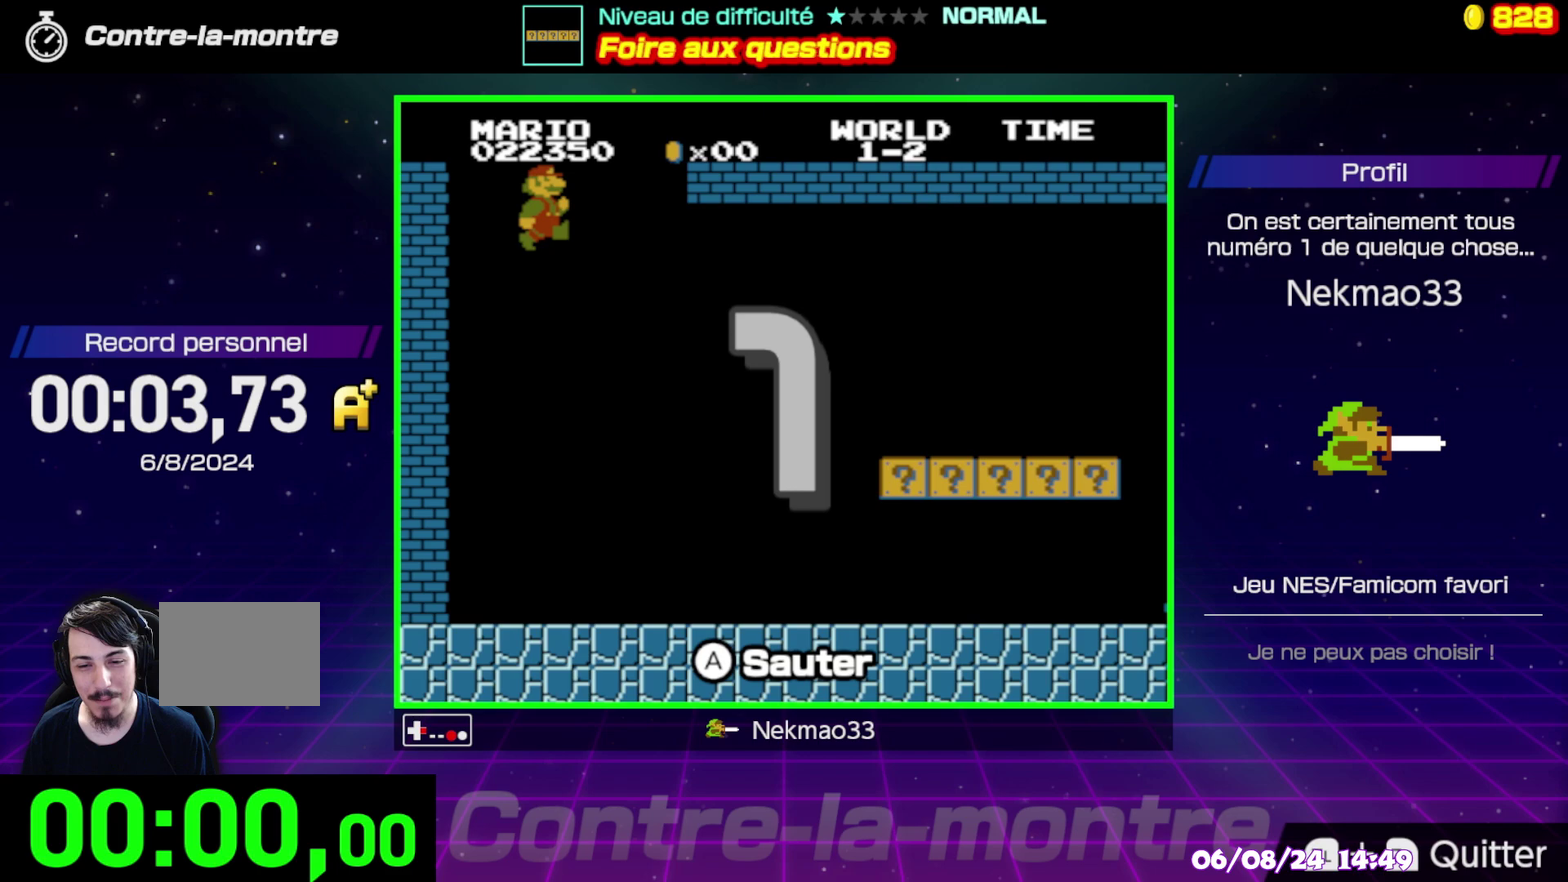
{"buttons": ["B"], "events": []}